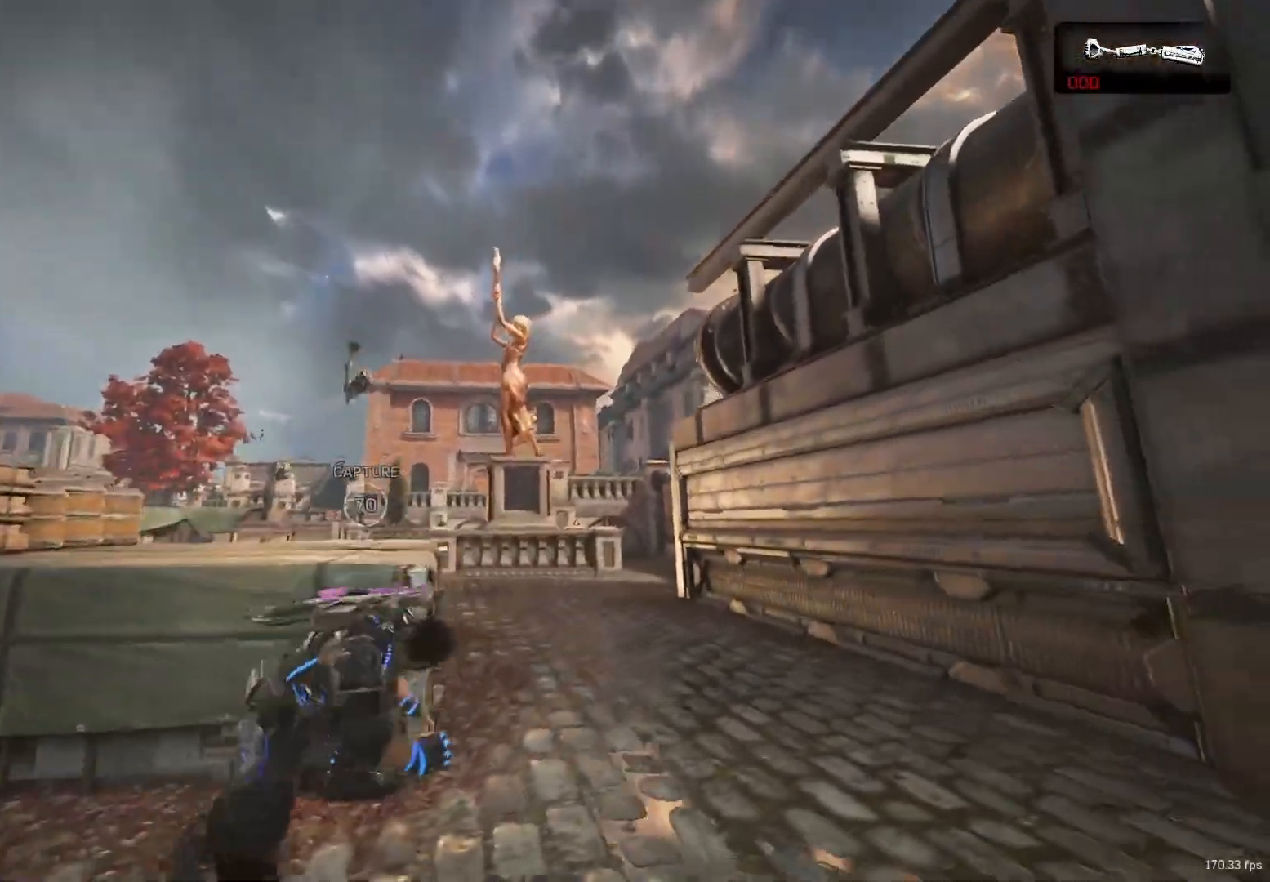
Gameplay with a controller (Xbox layout); each line is a JSON object with the inputs held at the frame after it. "events" lists button and stick changes between this image and that frame as [ms after this image, input, new state], when the widget could be followed in between. Not read: R3.
{"buttons": ["X"], "left_stick": "up", "right_stick": "down", "events": [[33, "A", "up"], [50, "X", "down"], [67, "left_stick", "center"], [100, "DPAD_LEFT", "down"], [100, "right_stick", "down-right"], [150, "DPAD_LEFT", "up"], [217, "right_stick", "down"], [317, "left_stick", "up"]]}
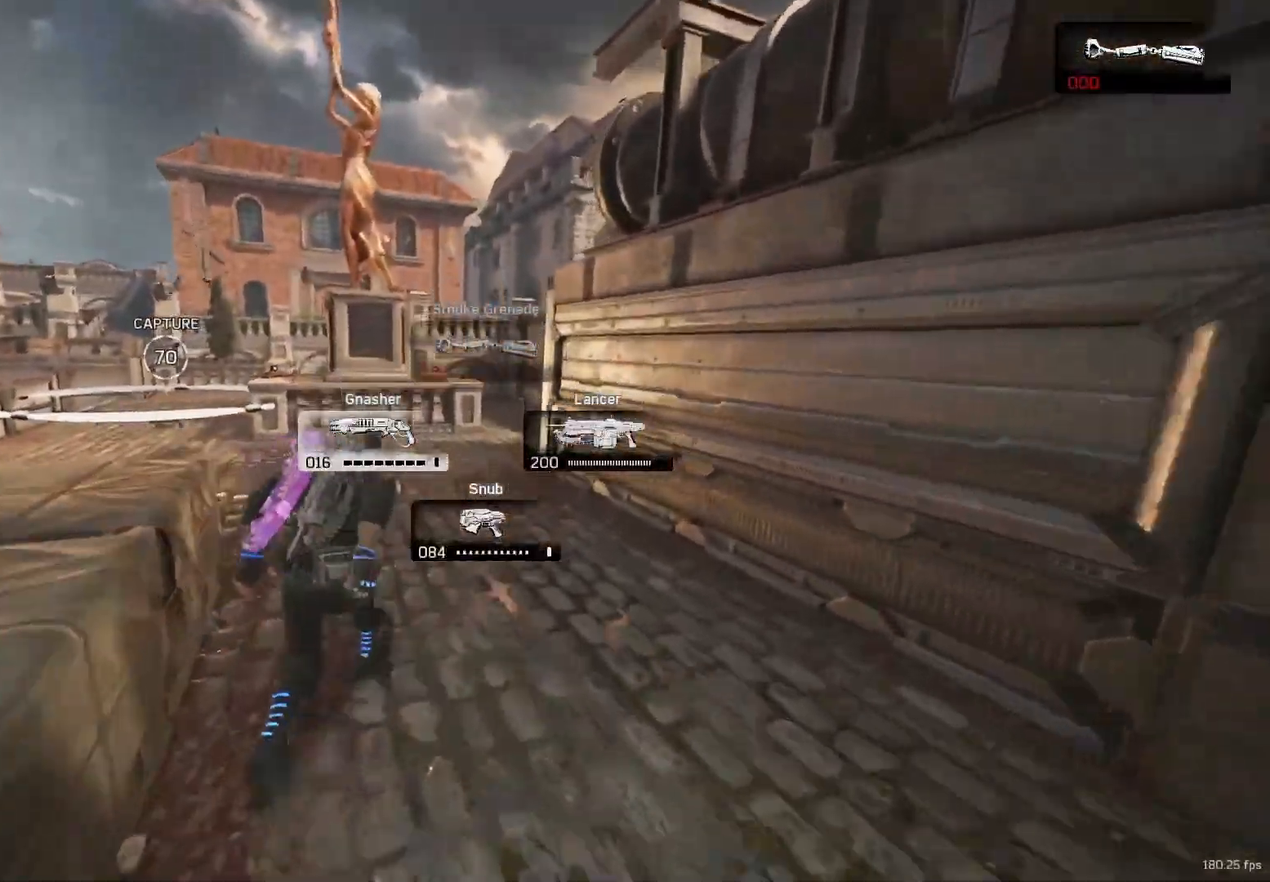
{"buttons": [], "left_stick": "up-right", "right_stick": "center", "events": [[50, "right_stick", "center"], [333, "left_stick", "up-right"], [367, "A", "down"], [400, "X", "up"], [417, "A", "up"]]}
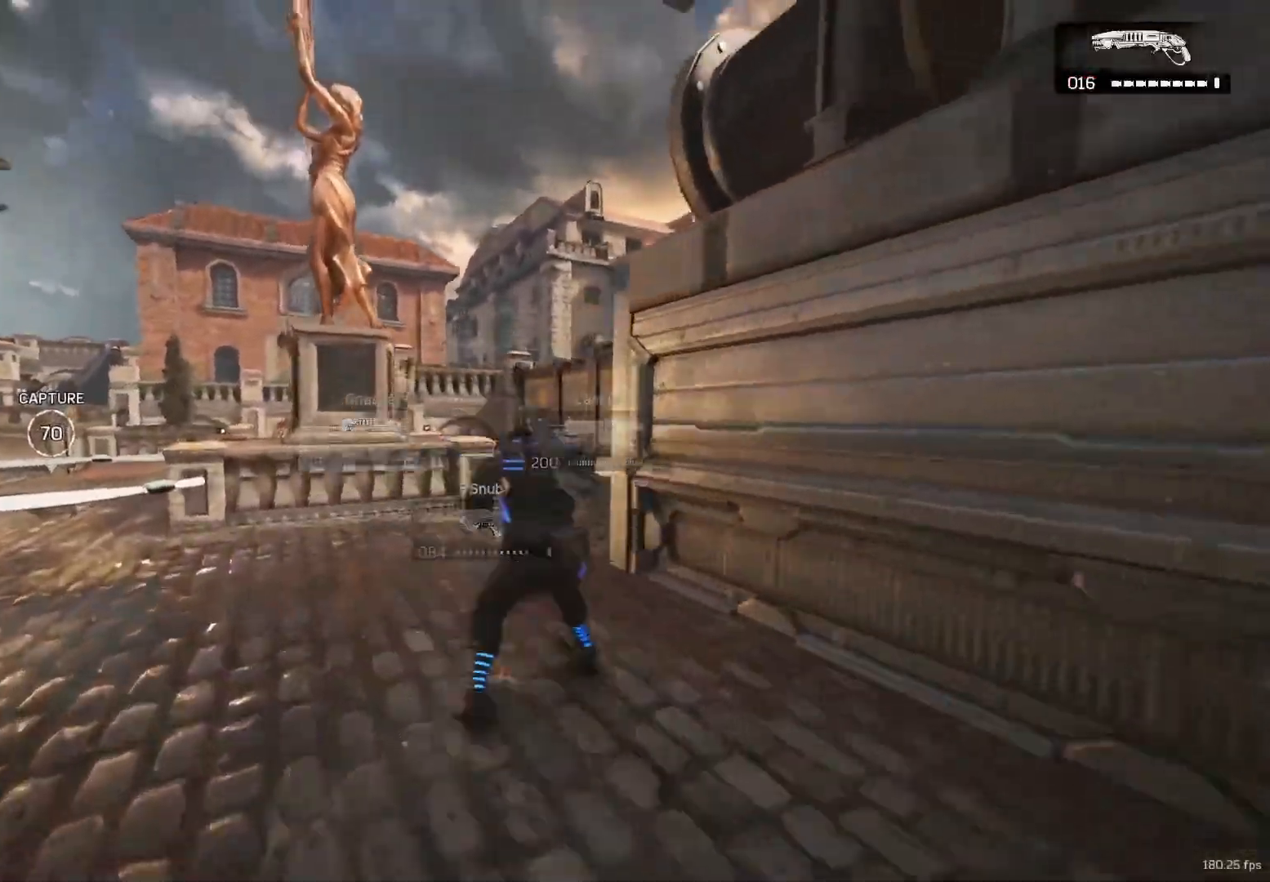
{"buttons": [], "left_stick": "up", "right_stick": "center", "events": [[100, "left_stick", "down-left"], [150, "right_stick", "down-left"], [183, "left_stick", "up"], [217, "A", "down"], [250, "A", "up"], [250, "right_stick", "center"], [333, "A", "down"], [400, "A", "up"]]}
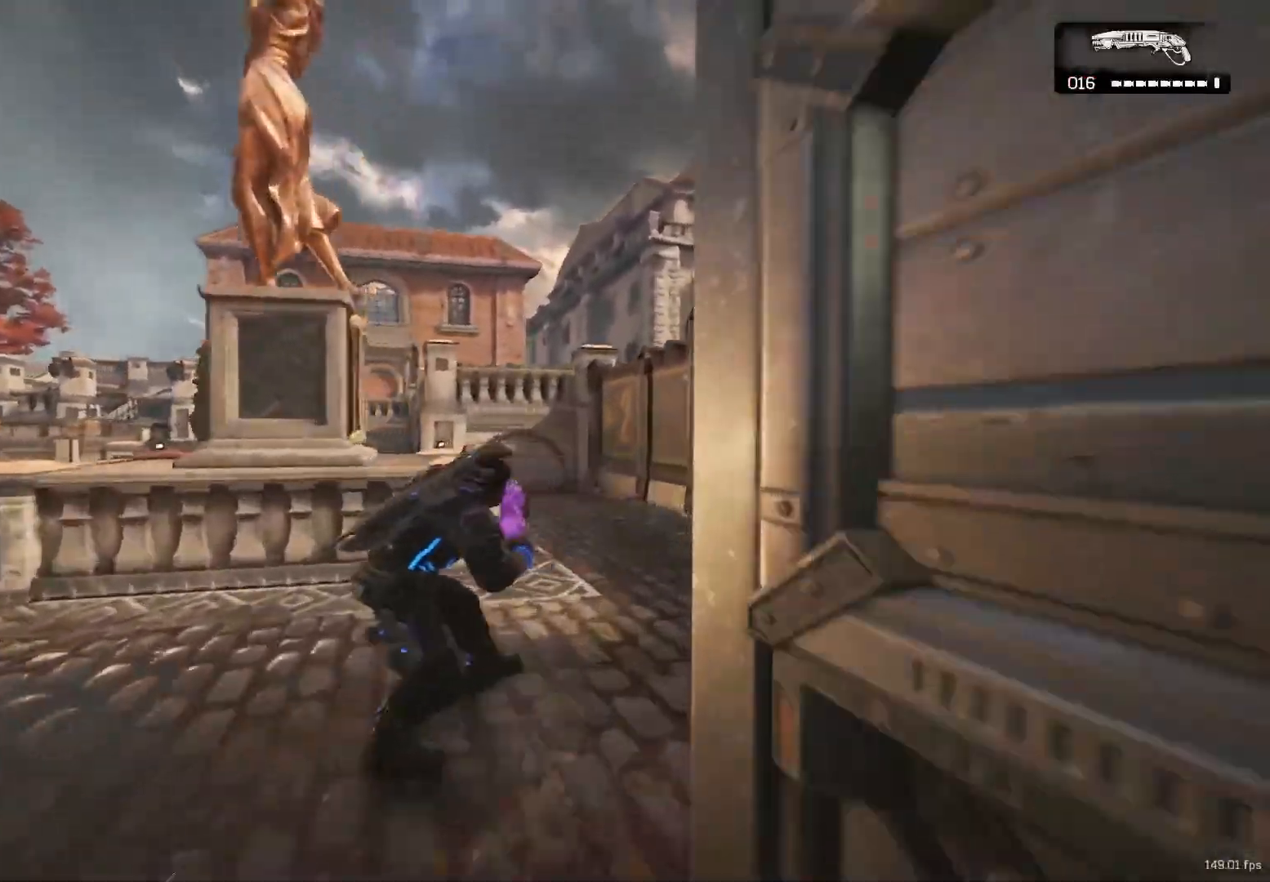
{"buttons": ["X"], "left_stick": "up", "right_stick": "center", "events": [[17, "right_stick", "down-left"], [133, "right_stick", "center"], [167, "A", "down"], [267, "A", "up"], [300, "X", "down"], [333, "left_stick", "center"], [333, "right_stick", "down-left"], [433, "left_stick", "up"], [467, "right_stick", "center"]]}
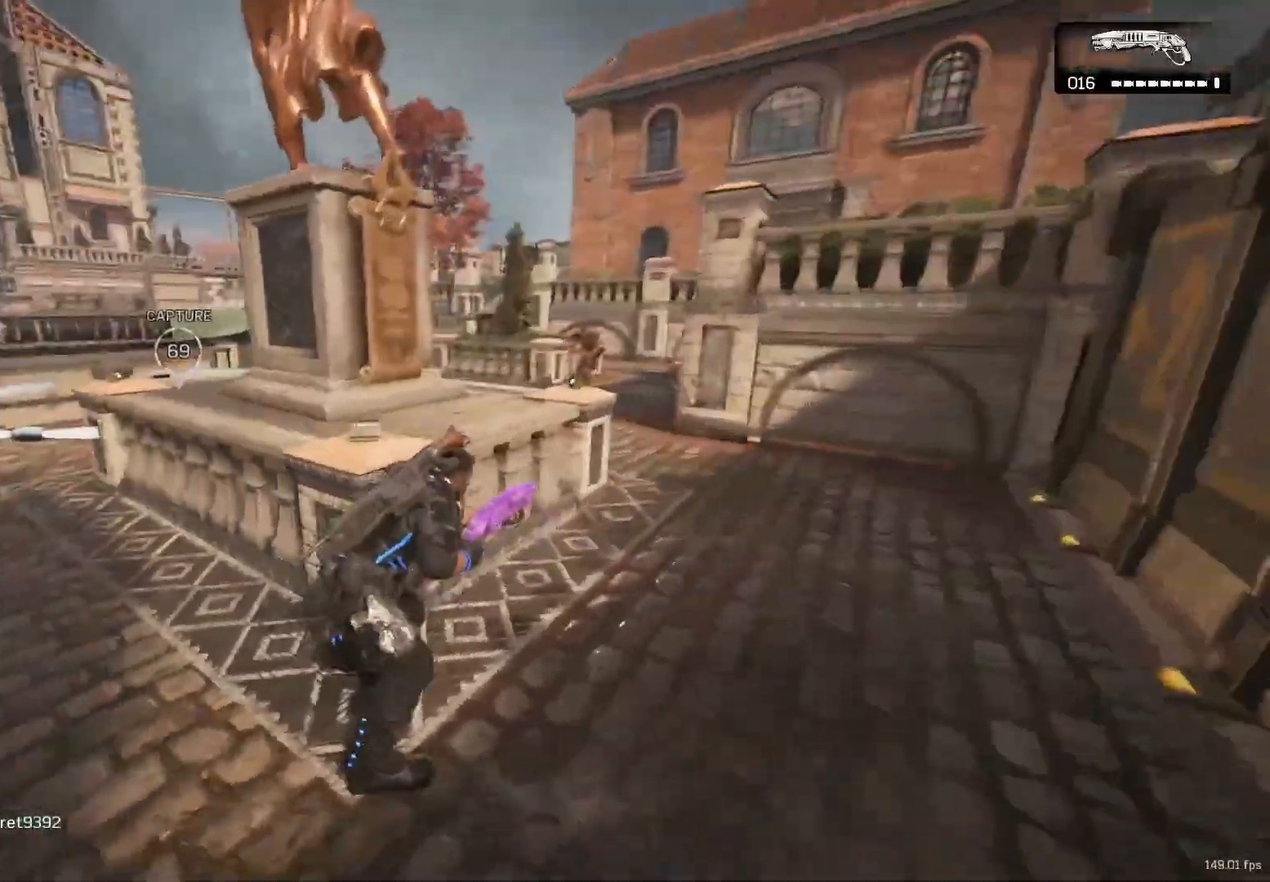
{"buttons": ["X"], "left_stick": "up", "right_stick": "center", "events": []}
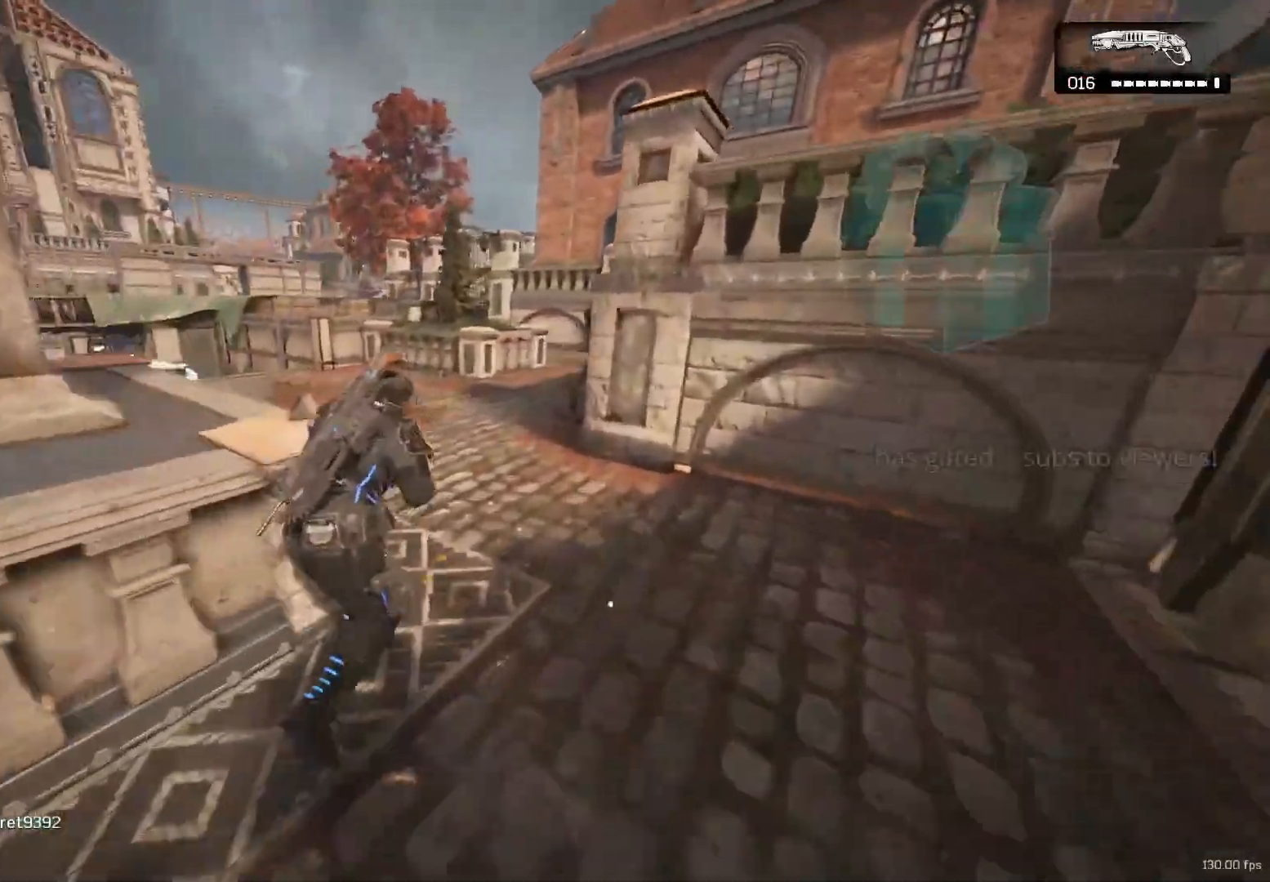
{"buttons": ["L2", "R2"], "left_stick": "left", "right_stick": "center", "events": [[267, "X", "up"], [333, "L2", "down"], [350, "left_stick", "left"], [350, "right_stick", "up"], [433, "R2", "down"], [467, "right_stick", "center"]]}
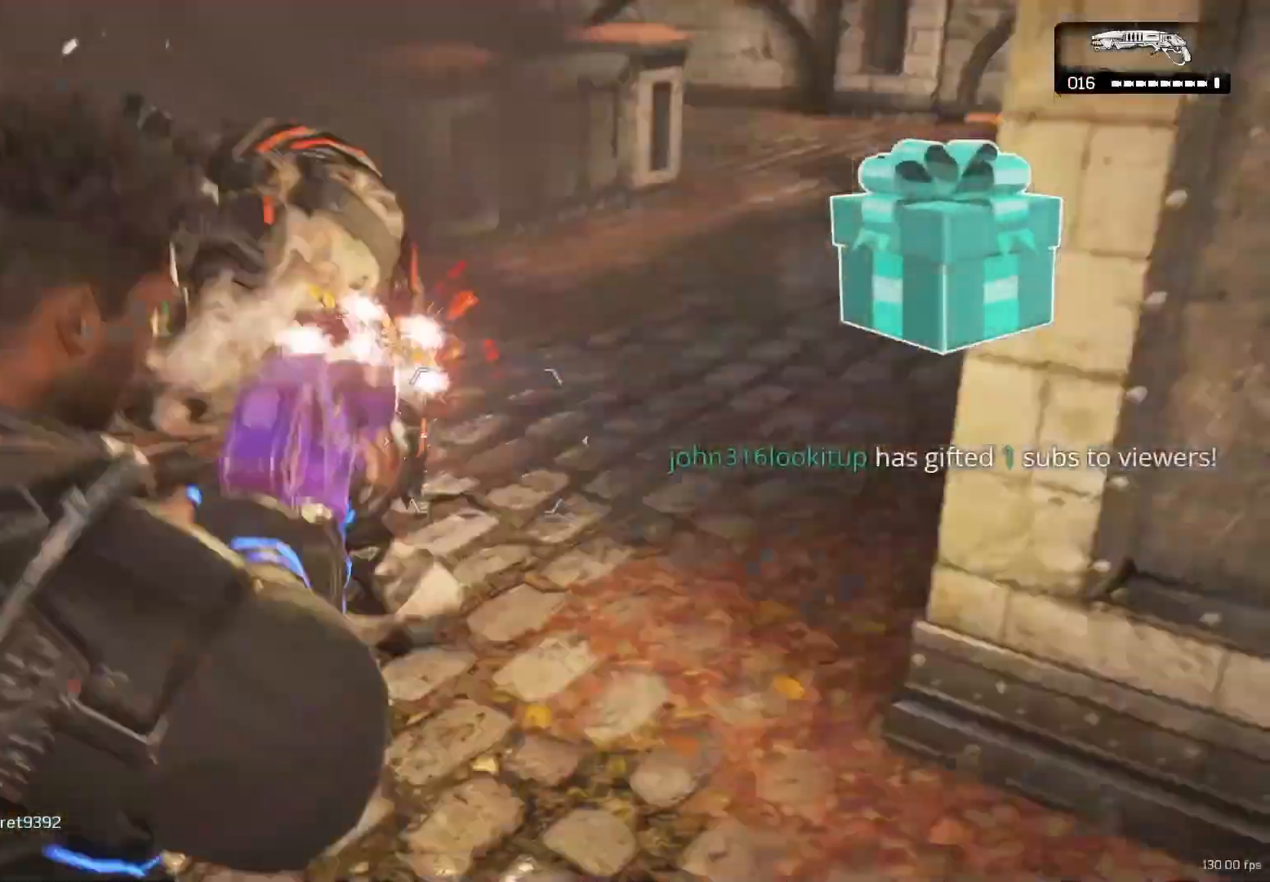
{"buttons": [], "left_stick": "up", "right_stick": "center", "events": [[33, "L2", "up"], [33, "left_stick", "down"], [50, "R2", "up"], [83, "right_stick", "down-right"], [117, "left_stick", "up-right"], [200, "A", "down"], [217, "right_stick", "center"], [233, "A", "up"], [267, "right_stick", "down-left"], [383, "left_stick", "down"], [483, "right_stick", "center"], [500, "left_stick", "up"]]}
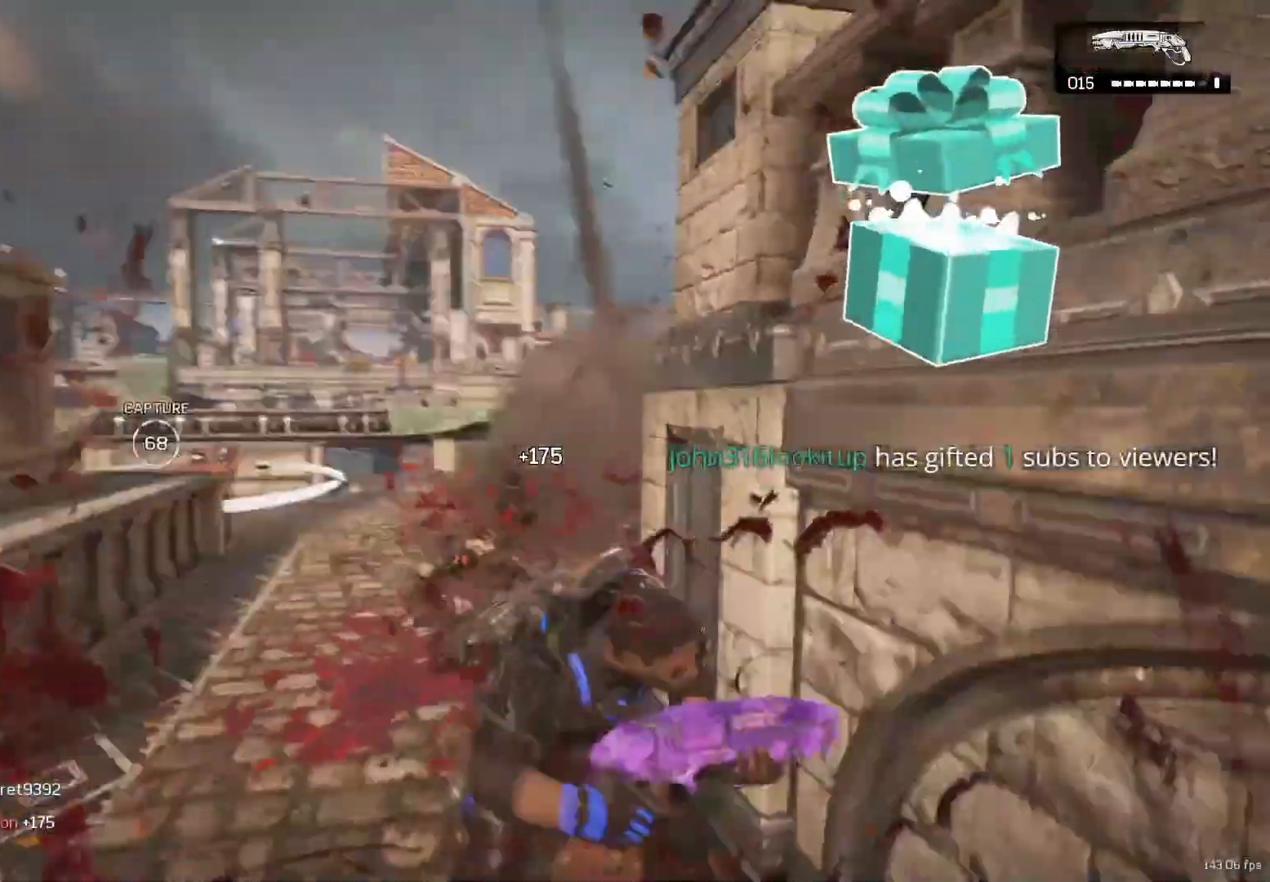
{"buttons": ["X"], "left_stick": "center", "right_stick": "right", "events": [[33, "right_stick", "up-right"], [83, "A", "down"], [100, "right_stick", "center"], [133, "A", "up"], [217, "A", "down"], [300, "A", "up"], [333, "X", "down"], [333, "right_stick", "right"], [433, "left_stick", "center"]]}
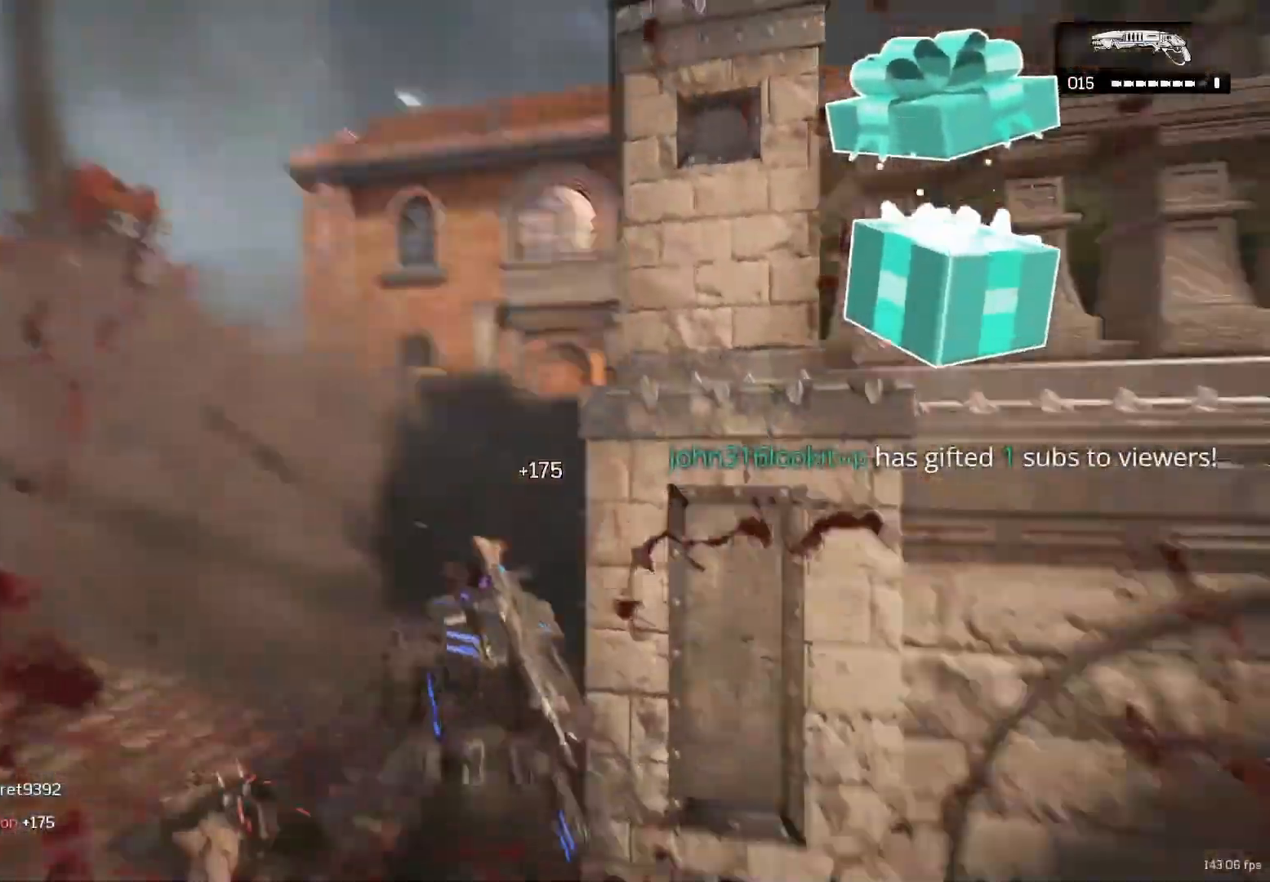
{"buttons": ["X"], "left_stick": "up-left", "right_stick": "center", "events": [[50, "right_stick", "center"], [100, "left_stick", "up"], [500, "left_stick", "up-left"]]}
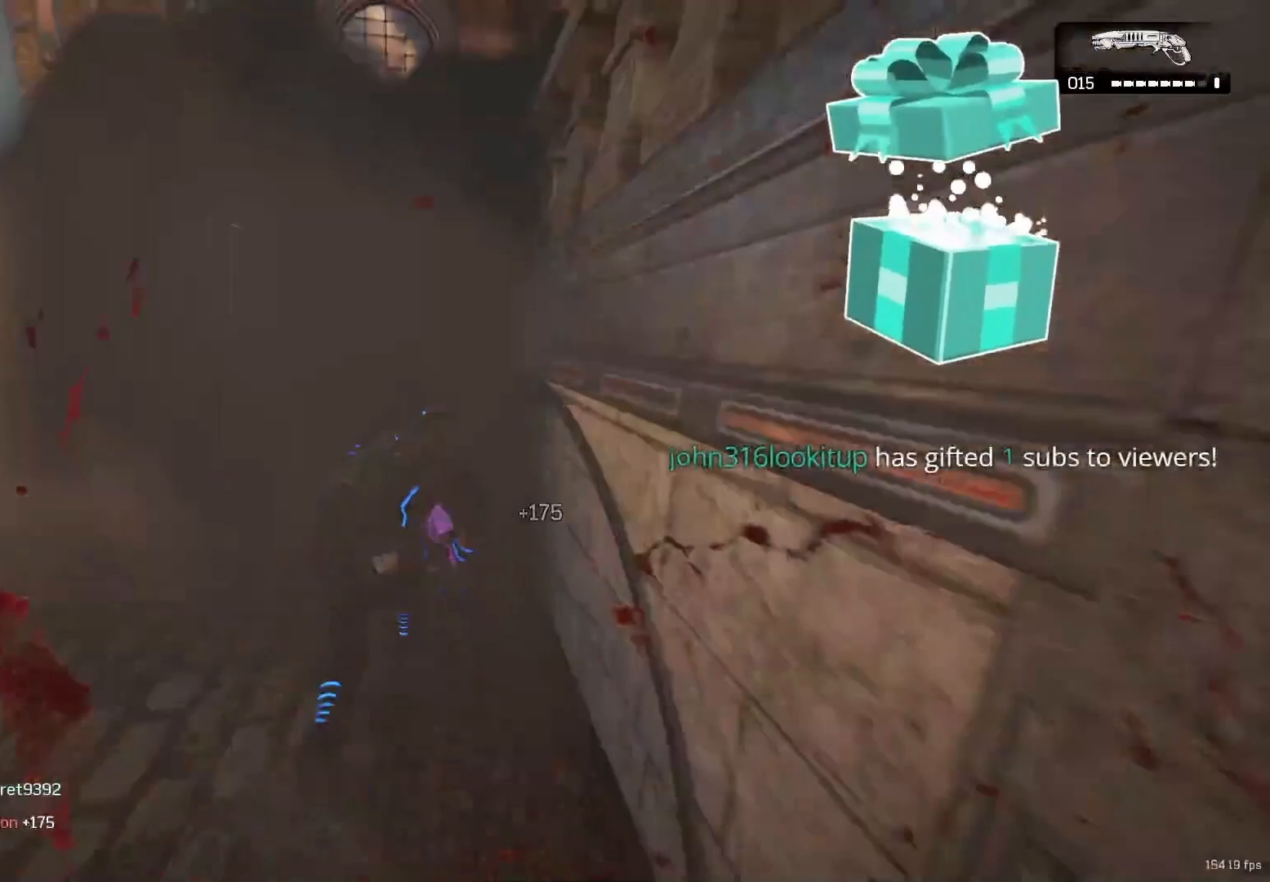
{"buttons": [], "left_stick": "up", "right_stick": "center", "events": [[133, "X", "up"], [133, "right_stick", "left"], [200, "left_stick", "up"], [267, "A", "down"], [300, "right_stick", "center"], [317, "A", "up"], [383, "A", "down"], [467, "A", "up"]]}
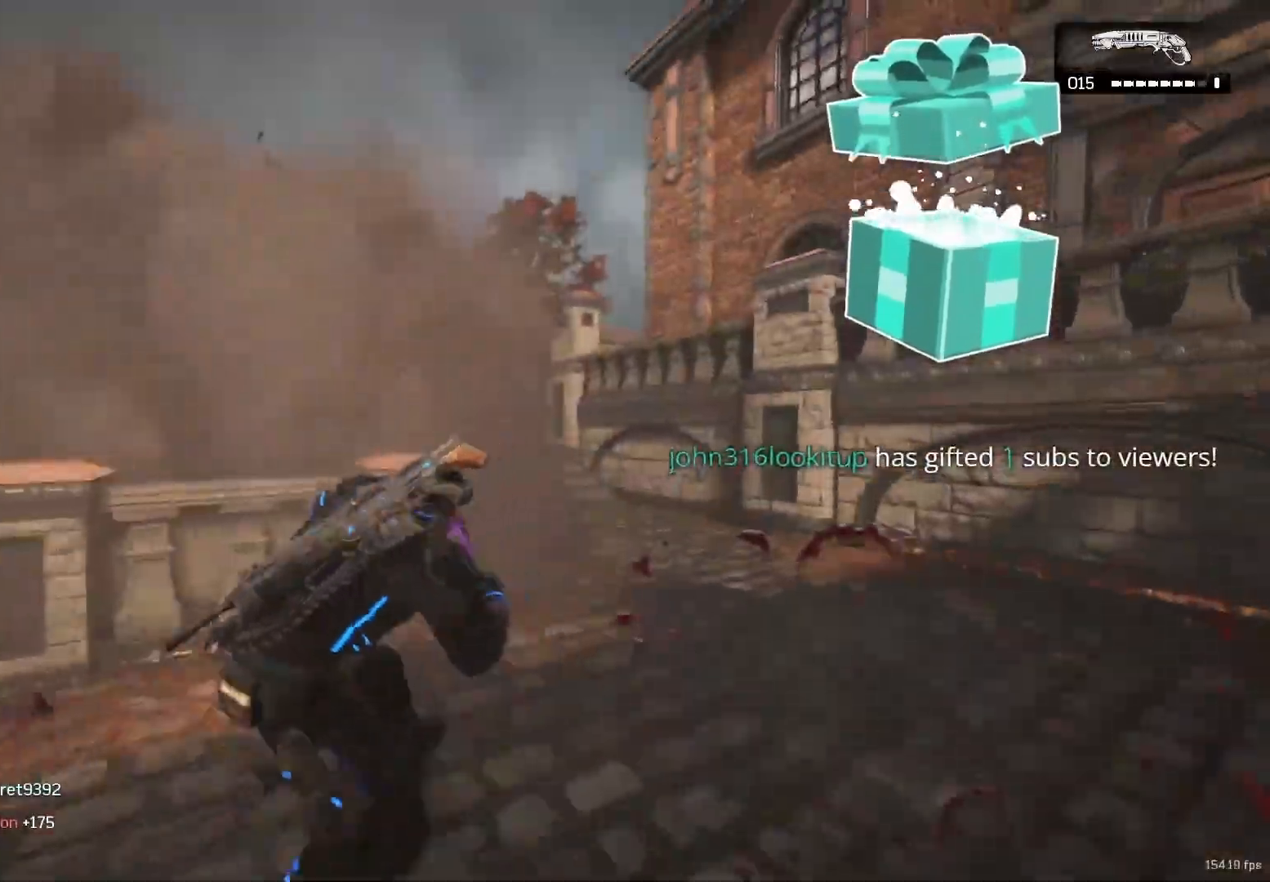
{"buttons": ["X"], "left_stick": "center", "right_stick": "center", "events": [[167, "A", "down"], [300, "A", "up"], [333, "X", "down"], [333, "left_stick", "center"]]}
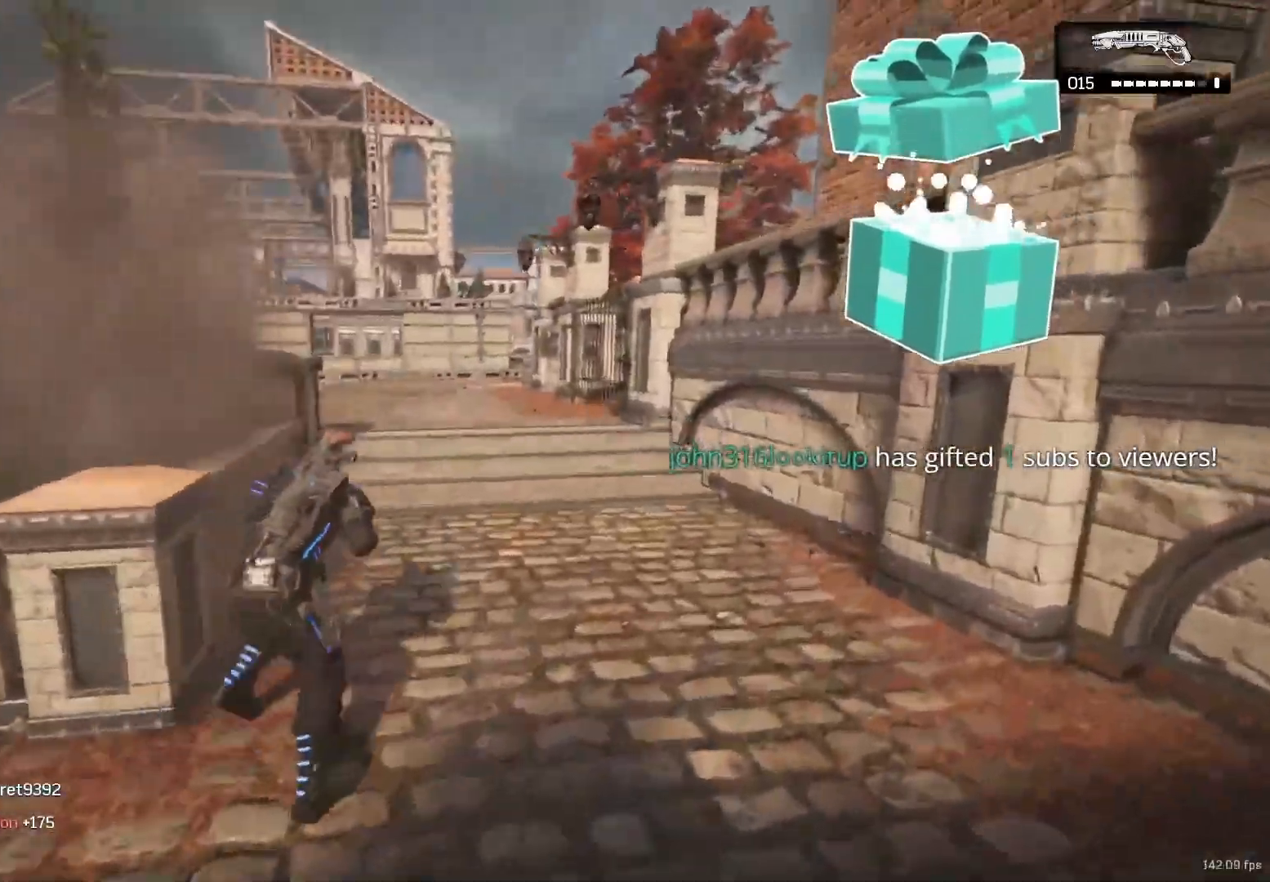
{"buttons": [], "left_stick": "up", "right_stick": "left", "events": [[17, "left_stick", "up"], [50, "R1", "down"], [167, "R1", "up"], [433, "X", "up"], [433, "right_stick", "left"]]}
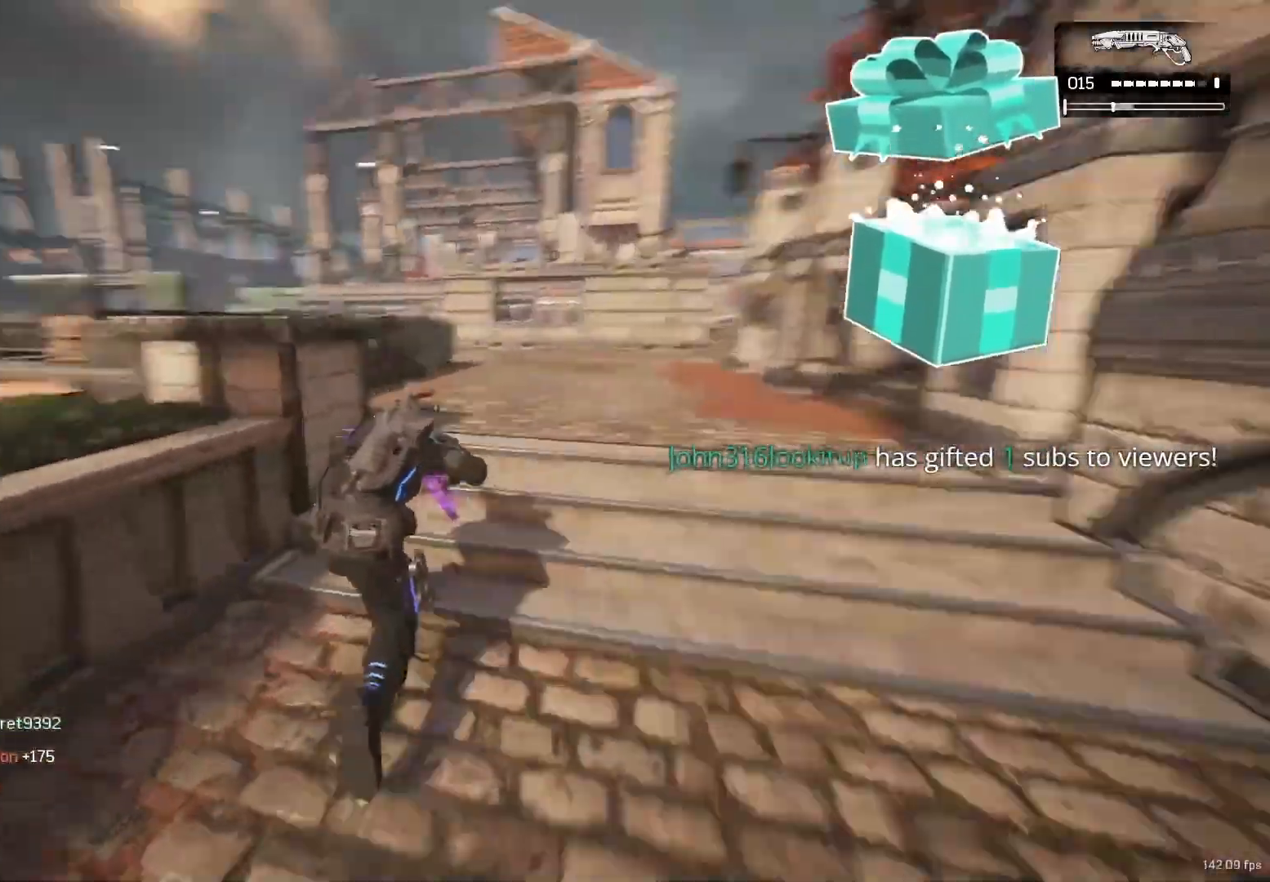
{"buttons": ["X"], "left_stick": "center", "right_stick": "right", "events": [[17, "A", "down"], [67, "right_stick", "center"], [83, "A", "up"], [283, "A", "down"], [400, "A", "up"], [417, "X", "down"], [417, "left_stick", "center"], [417, "right_stick", "right"]]}
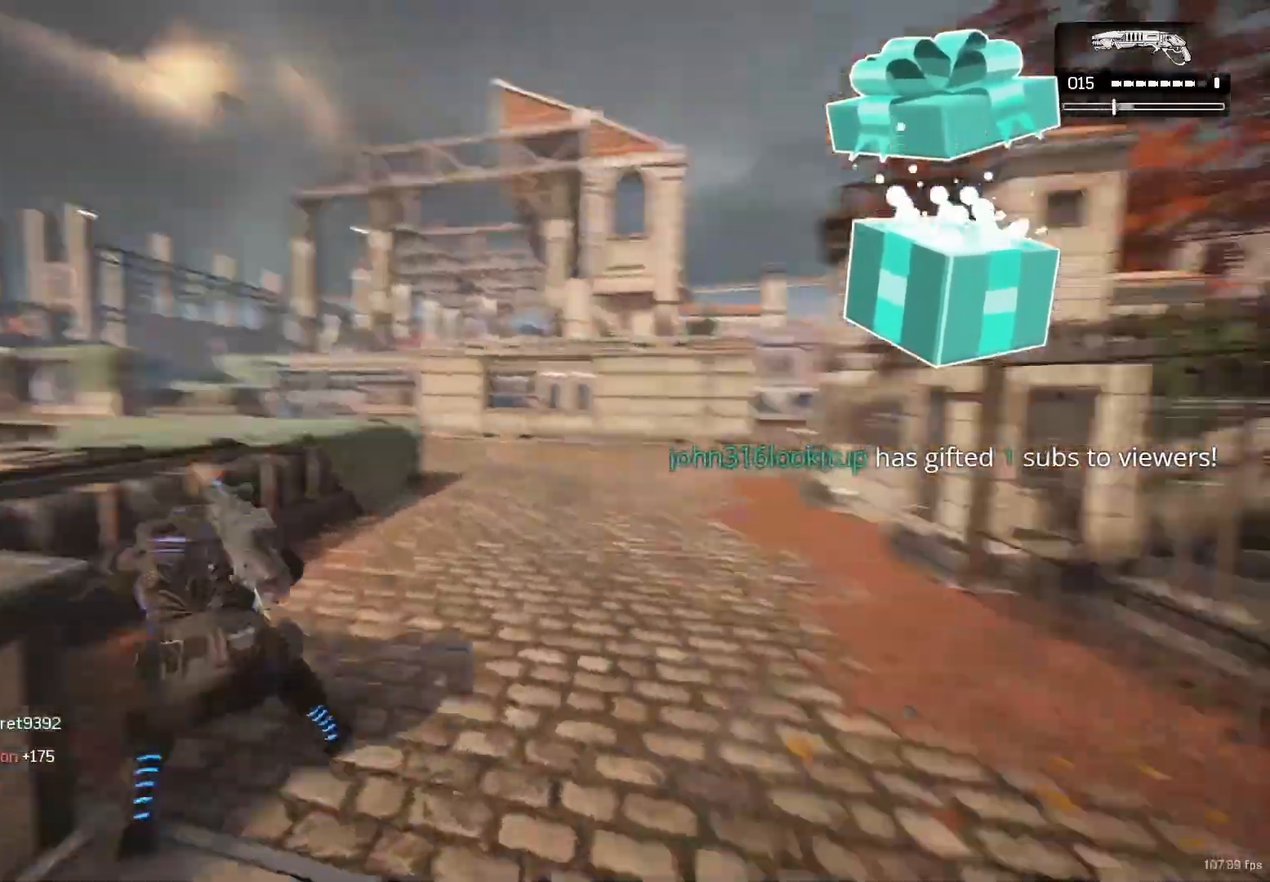
{"buttons": ["X"], "left_stick": "center", "right_stick": "center", "events": [[83, "R1", "down"], [117, "left_stick", "up"], [117, "right_stick", "center"], [167, "R1", "up"], [300, "left_stick", "up-left"], [400, "left_stick", "center"]]}
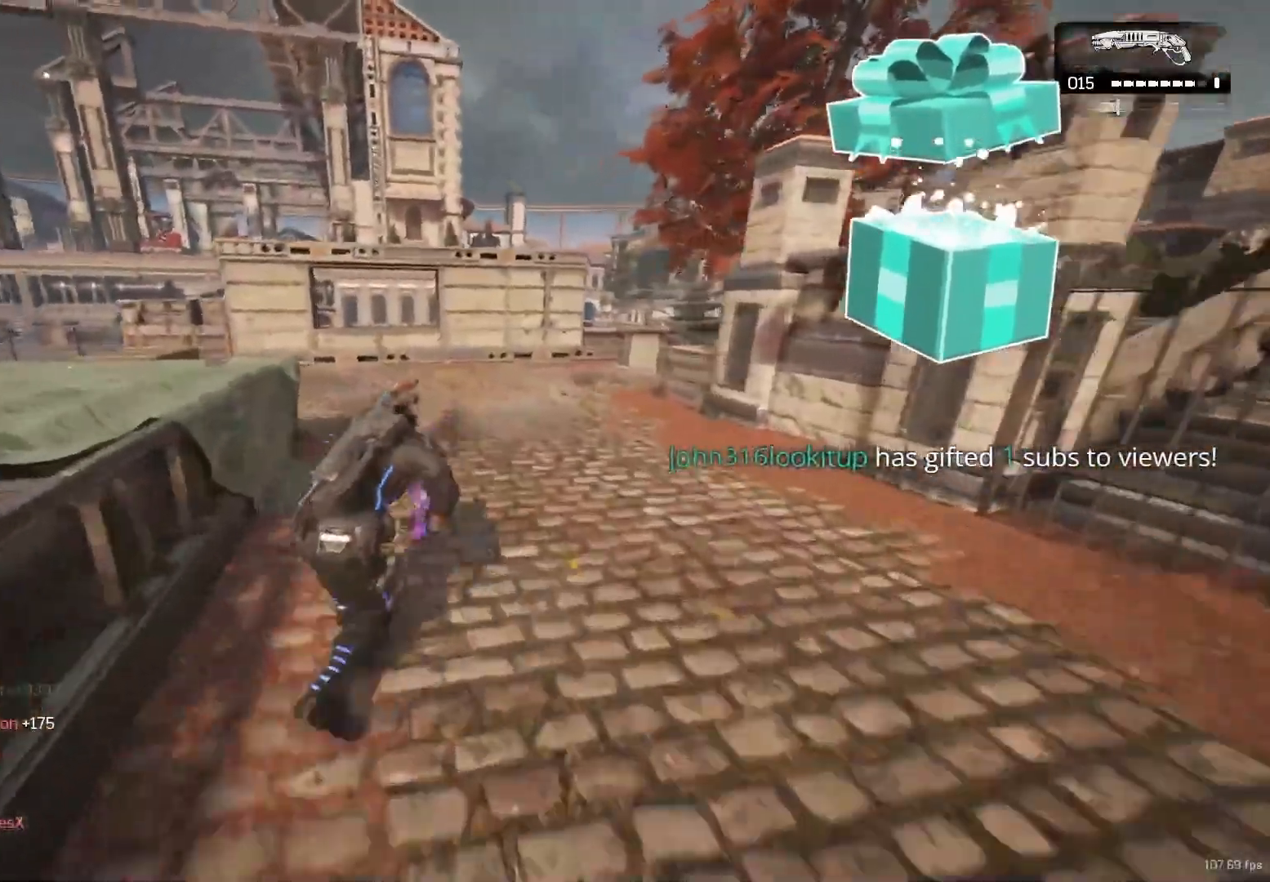
{"buttons": [], "left_stick": "up", "right_stick": "center", "events": [[33, "DPAD_RIGHT", "down"], [100, "DPAD_RIGHT", "up"], [200, "X", "up"], [217, "right_stick", "left"], [233, "left_stick", "up"], [317, "A", "down"], [333, "right_stick", "center"], [350, "A", "up"]]}
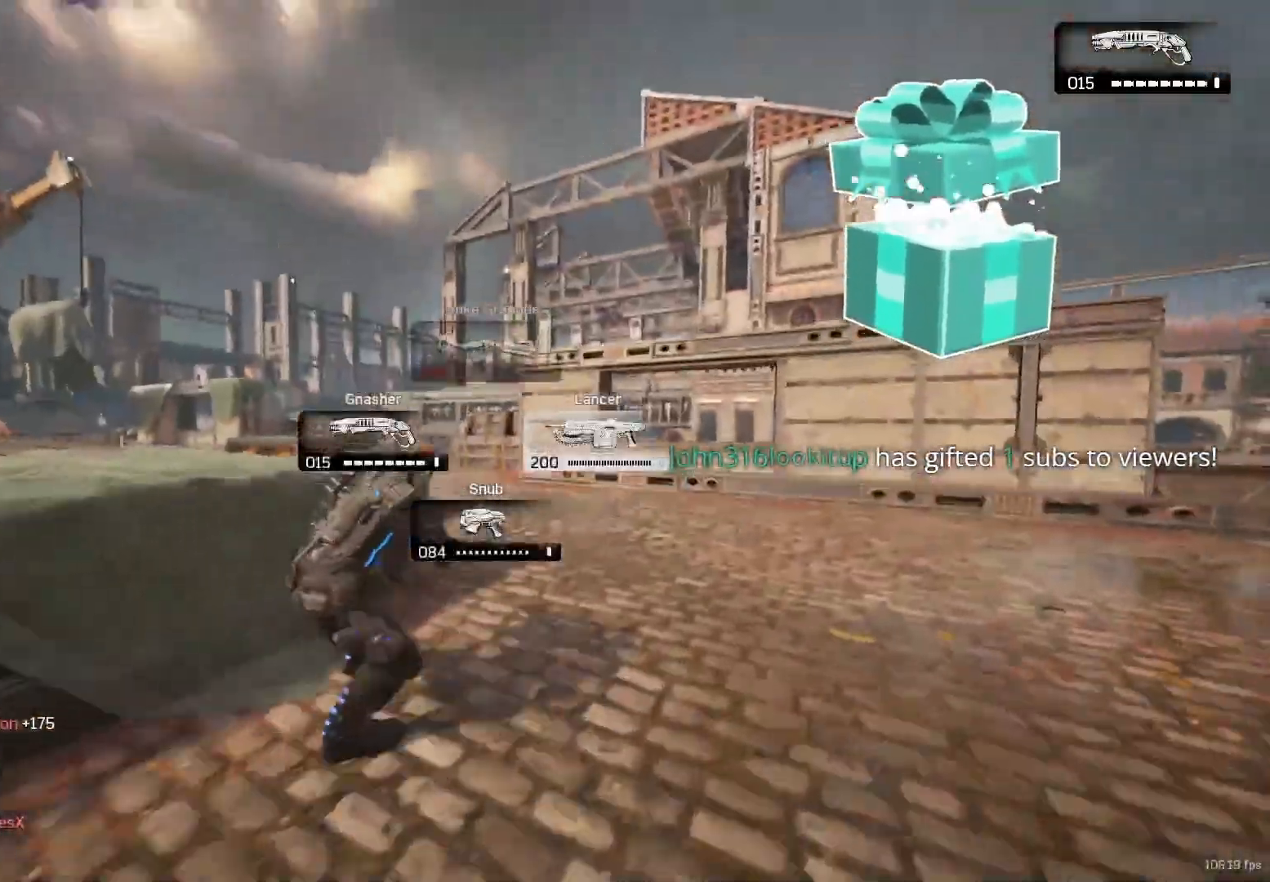
{"buttons": [], "left_stick": "up-right", "right_stick": "center", "events": [[50, "right_stick", "down-left"], [117, "A", "down"], [183, "A", "up"], [183, "right_stick", "center"], [317, "right_stick", "left"], [433, "right_stick", "center"], [467, "left_stick", "up-right"]]}
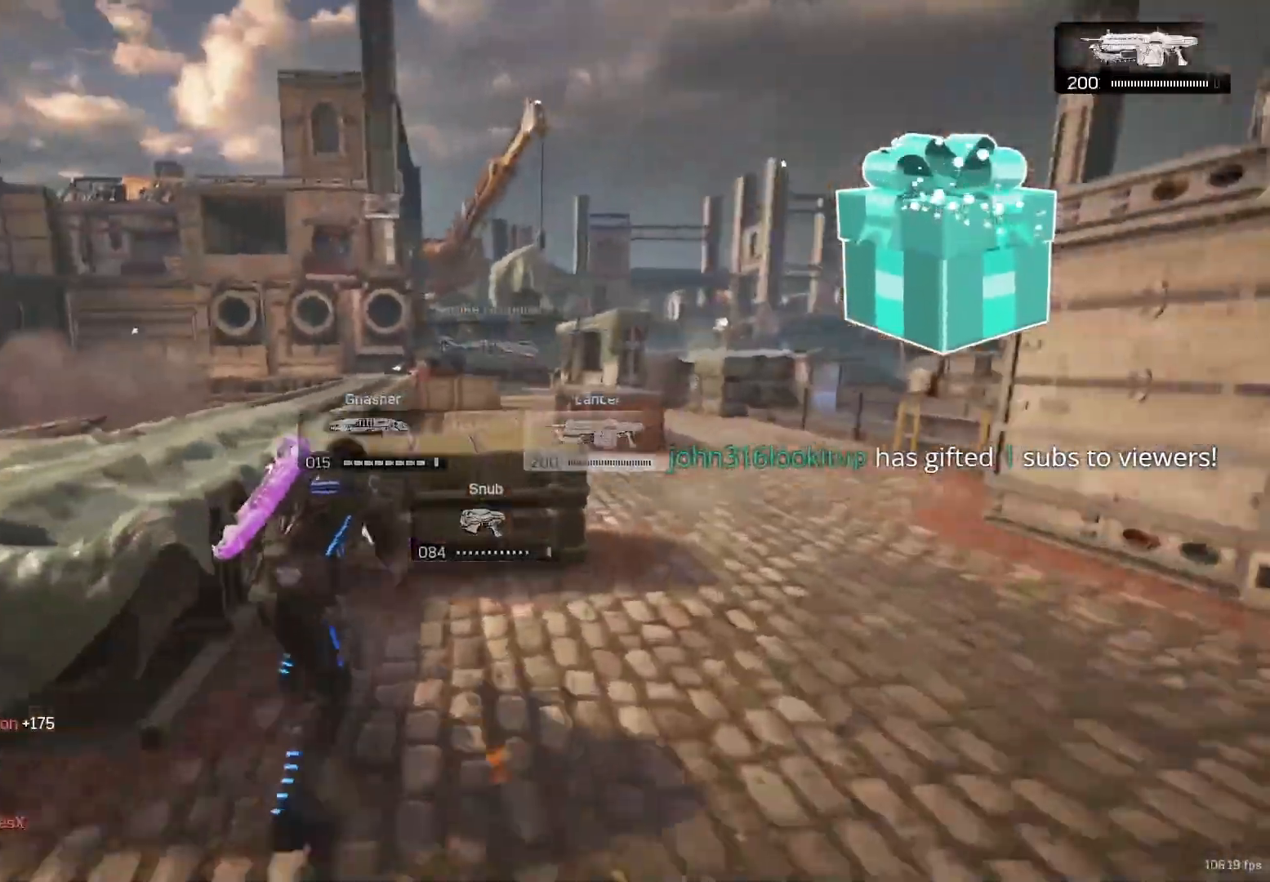
{"buttons": [], "left_stick": "up-right", "right_stick": "center", "events": [[17, "A", "down"], [50, "A", "up"], [417, "A", "down"], [500, "A", "up"]]}
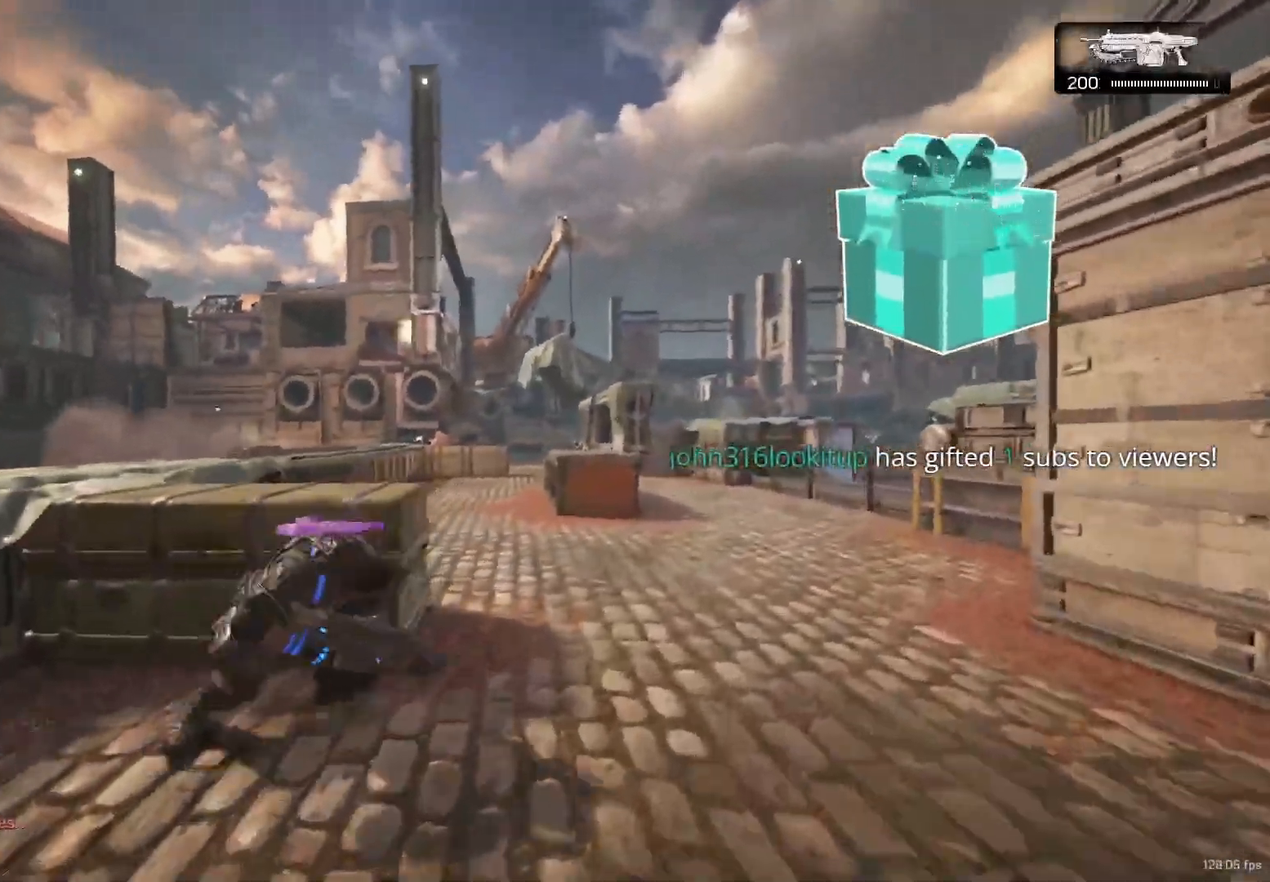
{"buttons": ["X"], "left_stick": "up", "right_stick": "center", "events": [[17, "X", "down"], [67, "DPAD_LEFT", "down"], [67, "left_stick", "center"], [100, "right_stick", "down-right"], [133, "DPAD_LEFT", "up"], [167, "right_stick", "down"], [300, "right_stick", "center"], [317, "left_stick", "up"]]}
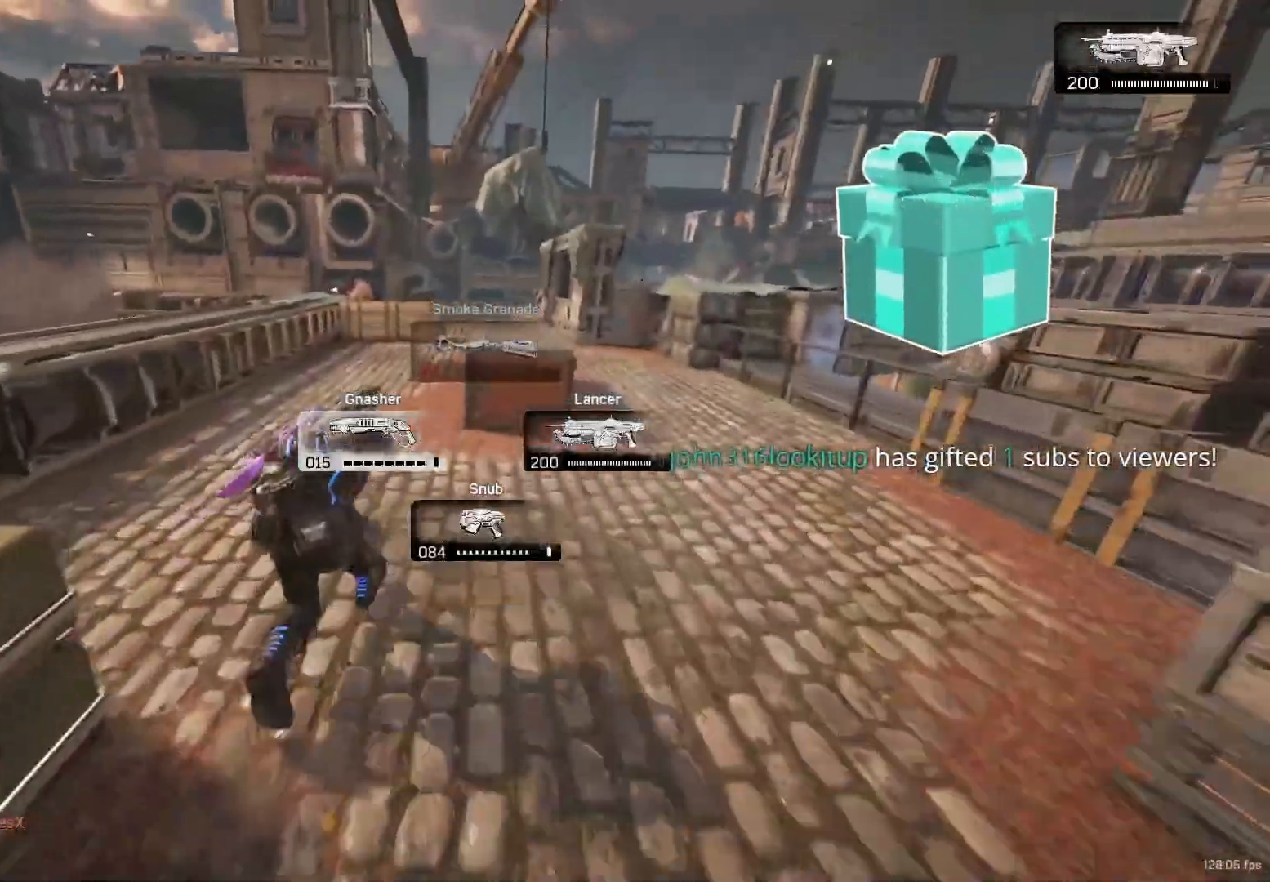
{"buttons": ["A"], "left_stick": "up", "right_stick": "center", "events": [[100, "A", "down"], [117, "X", "up"], [133, "A", "up"], [300, "left_stick", "down-left"], [317, "right_stick", "left"], [433, "left_stick", "up"], [500, "A", "down"], [500, "right_stick", "center"]]}
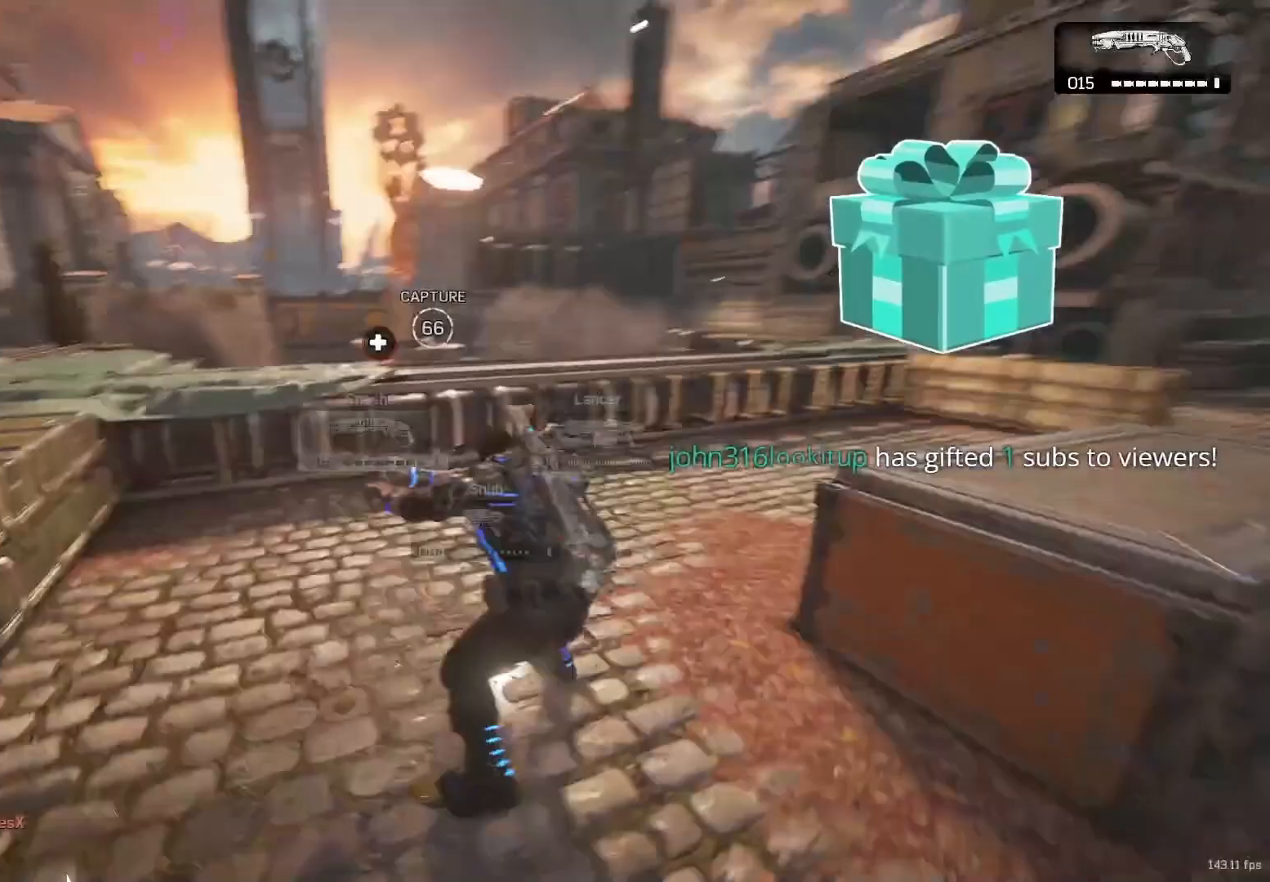
{"buttons": [], "left_stick": "up-left", "right_stick": "center", "events": [[33, "A", "up"], [33, "right_stick", "right"], [117, "left_stick", "center"], [183, "right_stick", "center"], [250, "left_stick", "up-right"], [367, "A", "down"], [417, "A", "up"], [417, "left_stick", "up-left"]]}
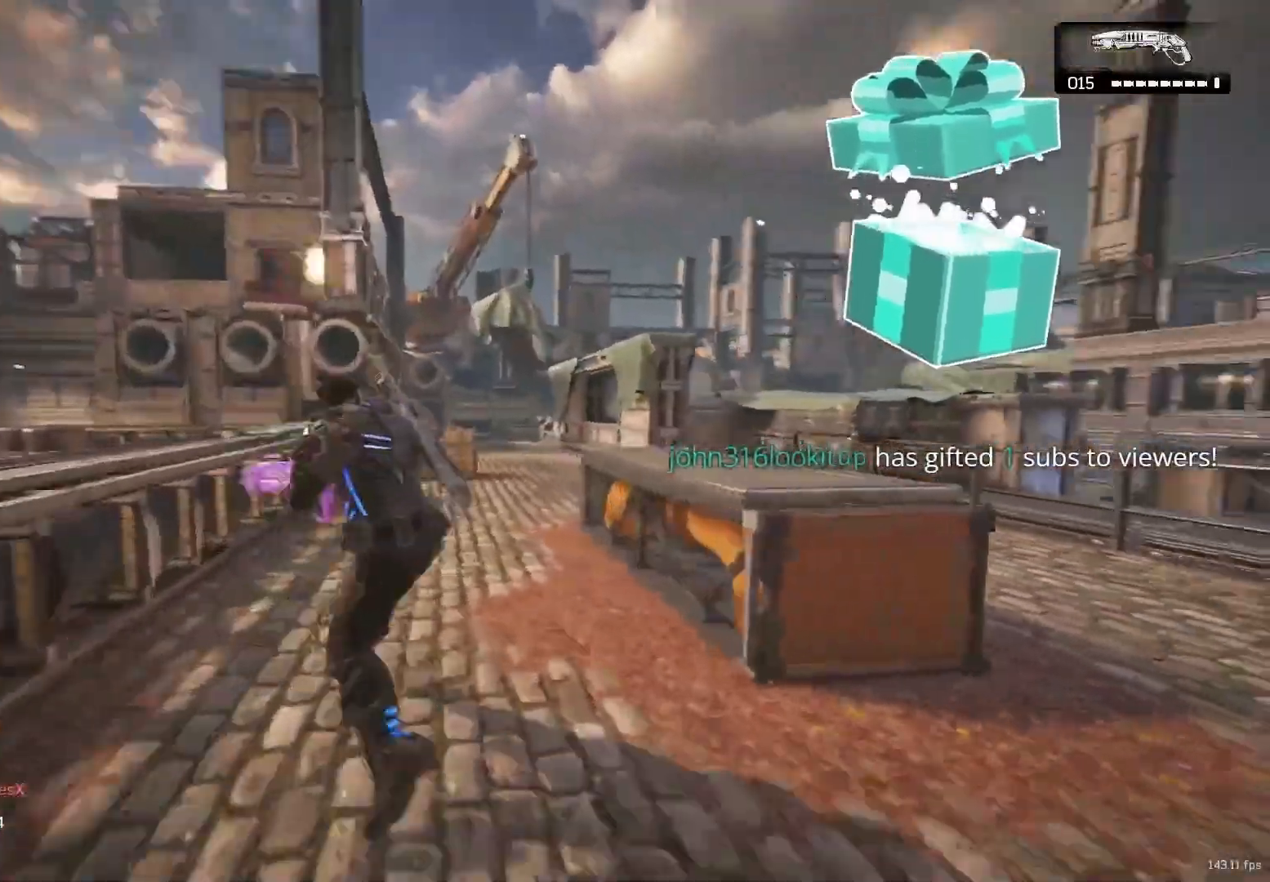
{"buttons": [], "left_stick": "up", "right_stick": "center", "events": [[17, "A", "down"], [50, "left_stick", "up-right"], [67, "A", "up"], [133, "A", "down"], [233, "A", "up"], [250, "right_stick", "left"], [283, "left_stick", "up-left"], [367, "left_stick", "up"], [400, "A", "down"], [400, "right_stick", "center"], [433, "A", "up"]]}
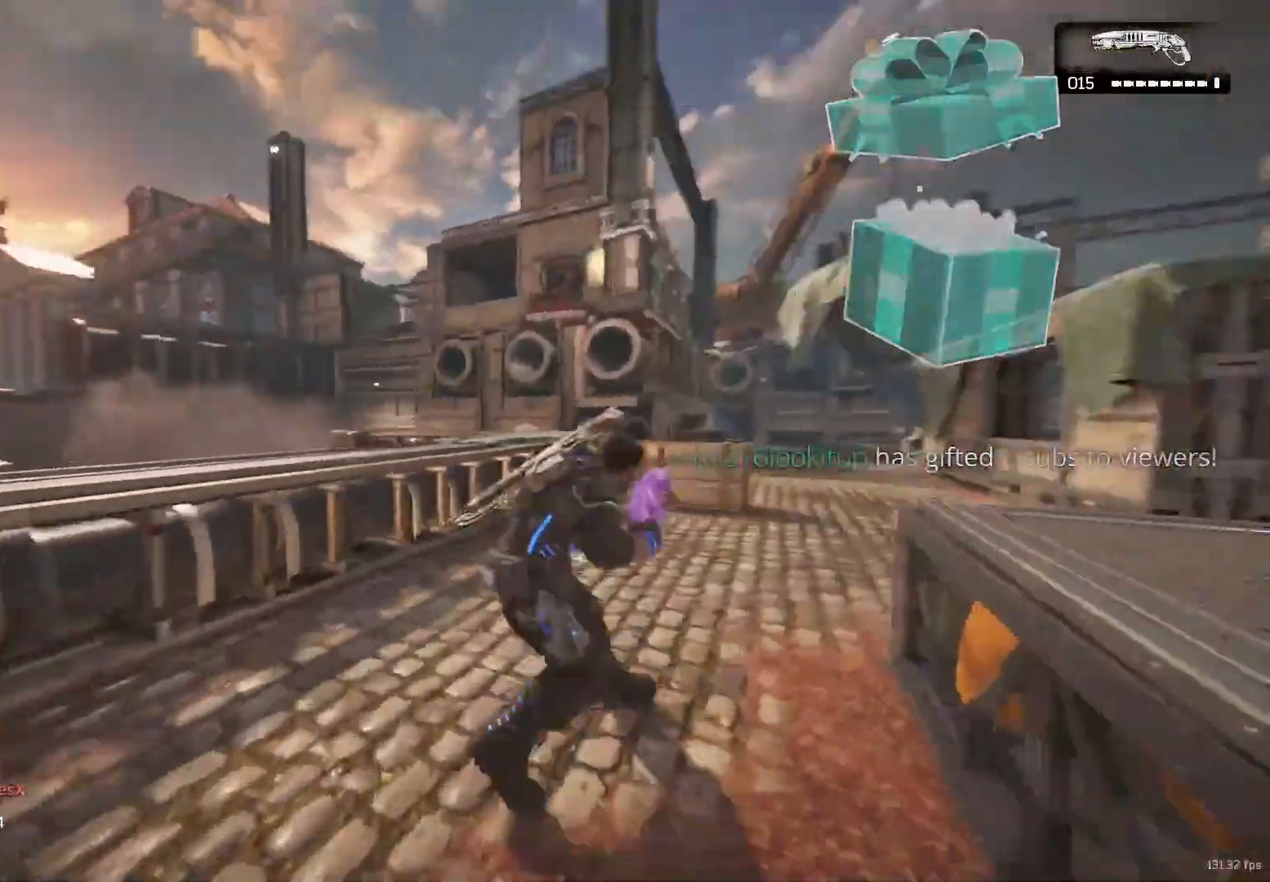
{"buttons": [], "left_stick": "up-right", "right_stick": "center", "events": [[33, "left_stick", "center"], [217, "left_stick", "down-right"], [233, "right_stick", "down-right"], [300, "left_stick", "up-right"], [400, "right_stick", "center"], [417, "A", "down"], [500, "A", "up"]]}
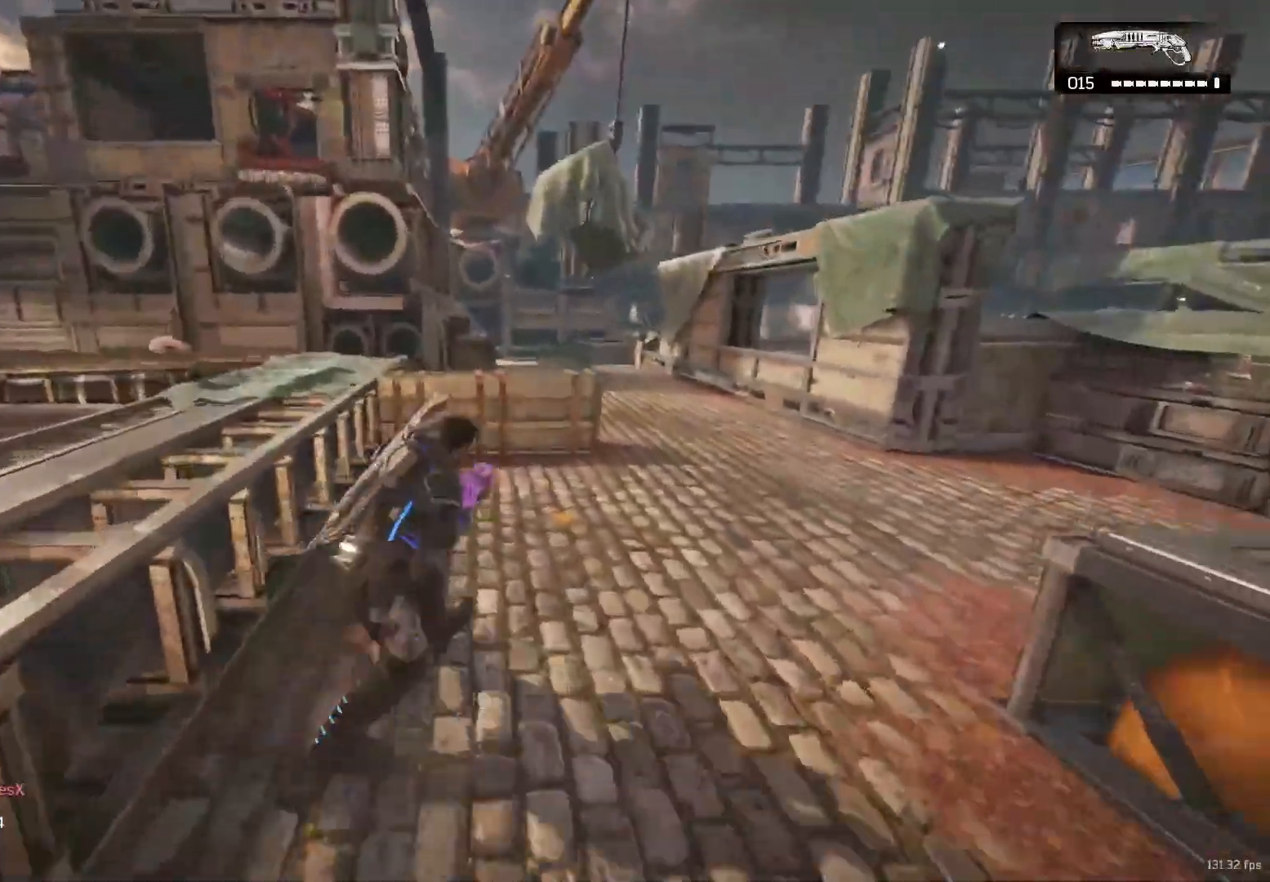
{"buttons": [], "left_stick": "up-right", "right_stick": "center", "events": [[83, "A", "down"], [133, "A", "up"]]}
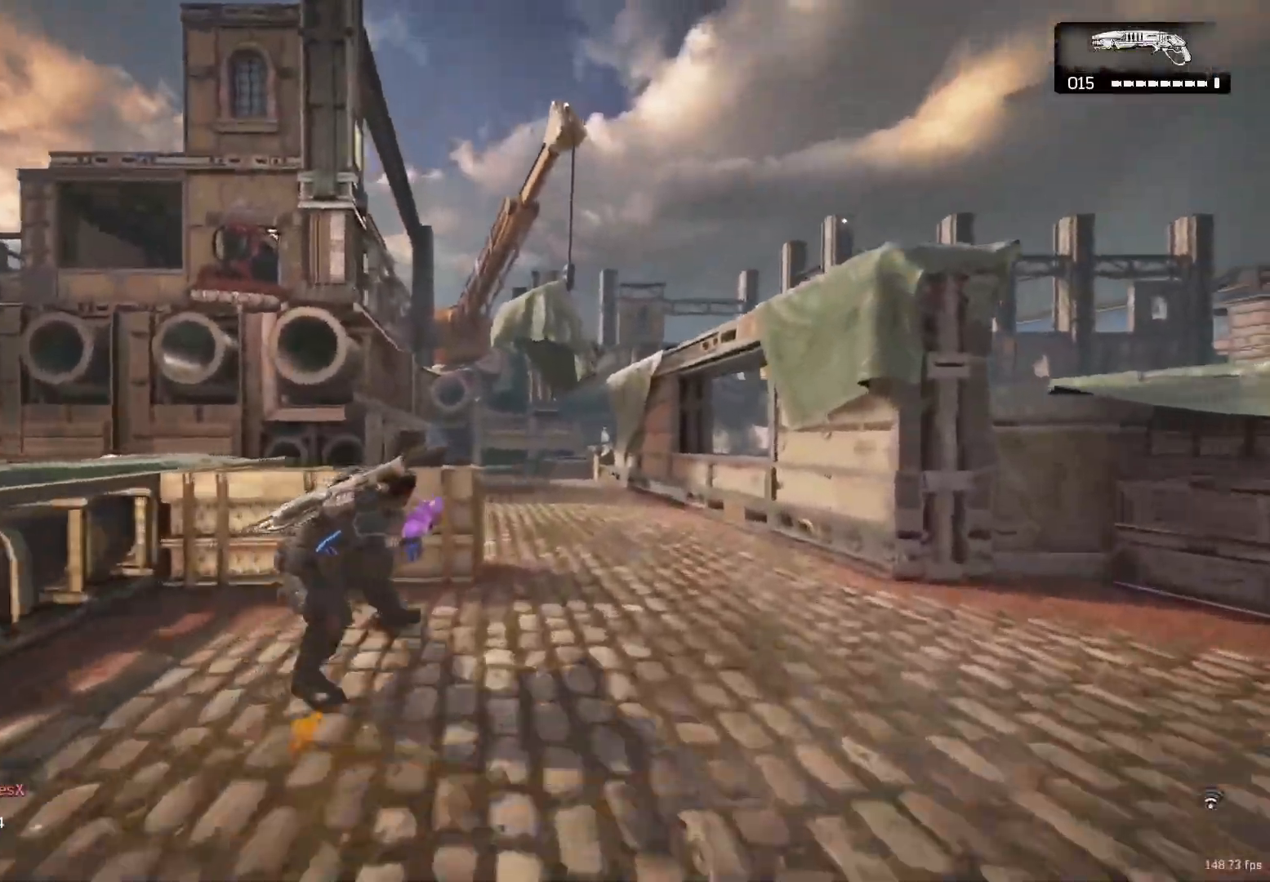
{"buttons": ["X"], "left_stick": "up", "right_stick": "center", "events": [[50, "A", "down"], [167, "left_stick", "center"], [183, "A", "up"], [200, "X", "down"], [217, "DPAD_RIGHT", "down"], [233, "right_stick", "down-left"], [283, "DPAD_RIGHT", "up"], [400, "right_stick", "center"], [467, "left_stick", "up"]]}
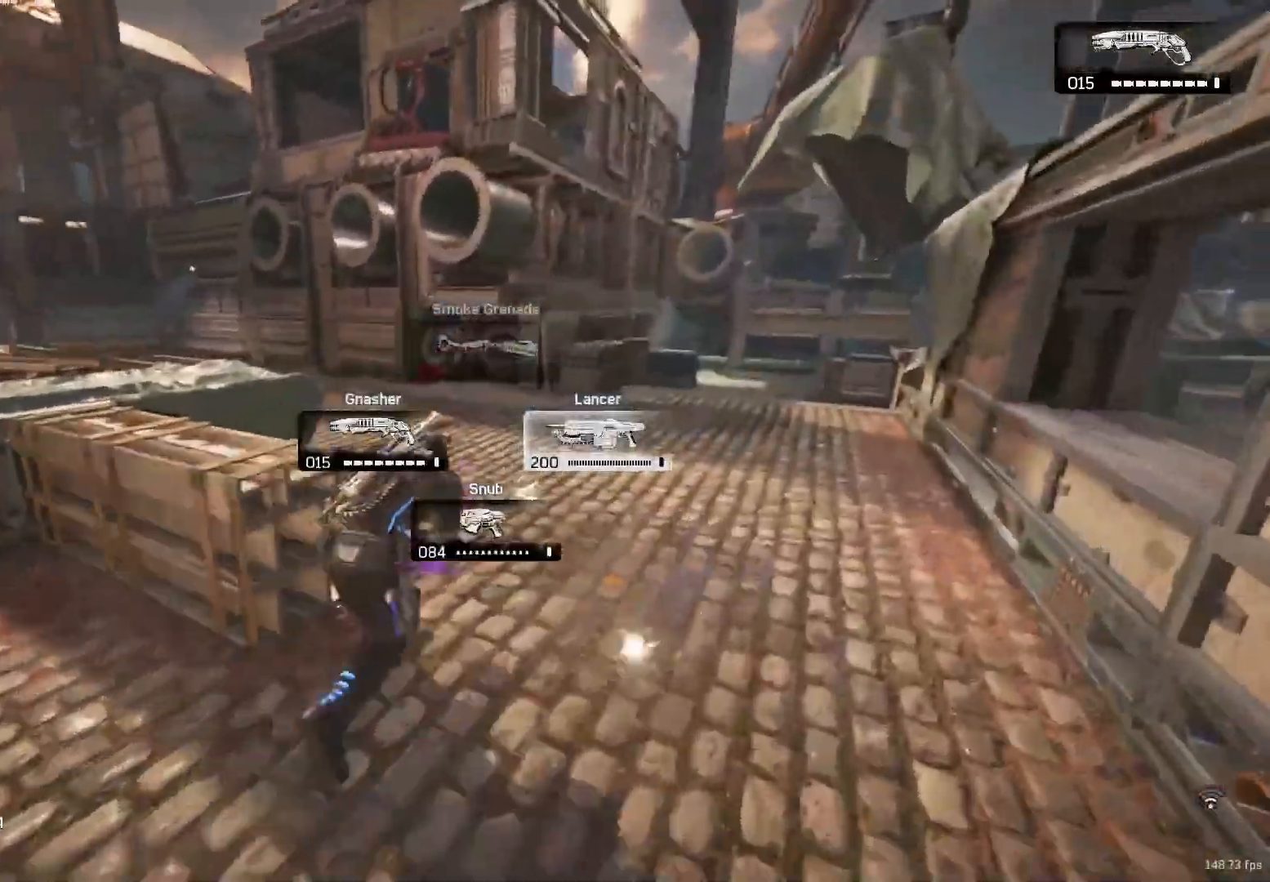
{"buttons": [], "left_stick": "up", "right_stick": "left", "events": [[183, "right_stick", "left"], [200, "X", "up"], [283, "A", "down"], [300, "right_stick", "center"], [333, "A", "up"], [400, "right_stick", "left"]]}
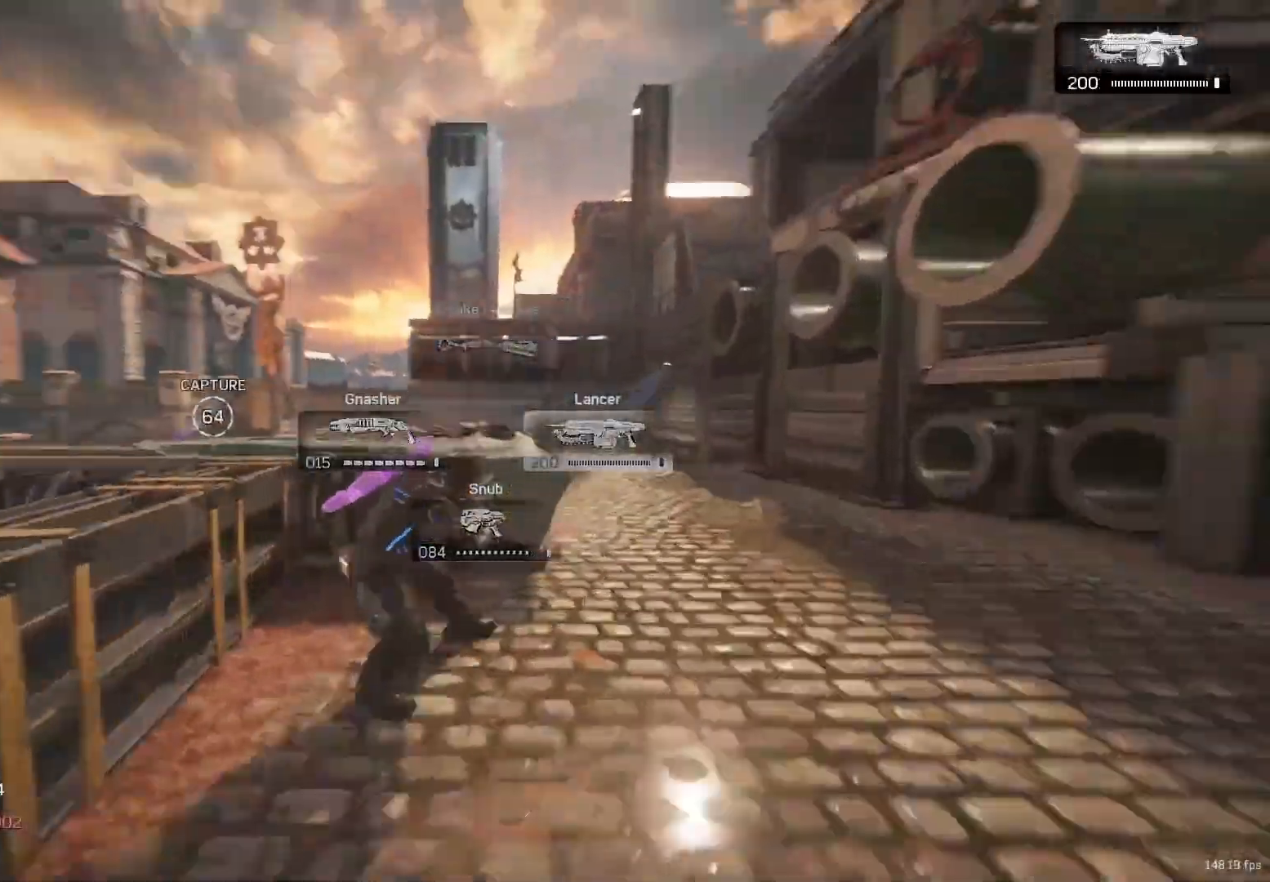
{"buttons": ["X"], "left_stick": "center", "right_stick": "down-right", "events": [[17, "right_stick", "center"], [133, "A", "down"], [250, "A", "up"], [283, "X", "down"], [300, "left_stick", "center"], [317, "right_stick", "down-right"], [333, "DPAD_LEFT", "down"], [383, "DPAD_LEFT", "up"]]}
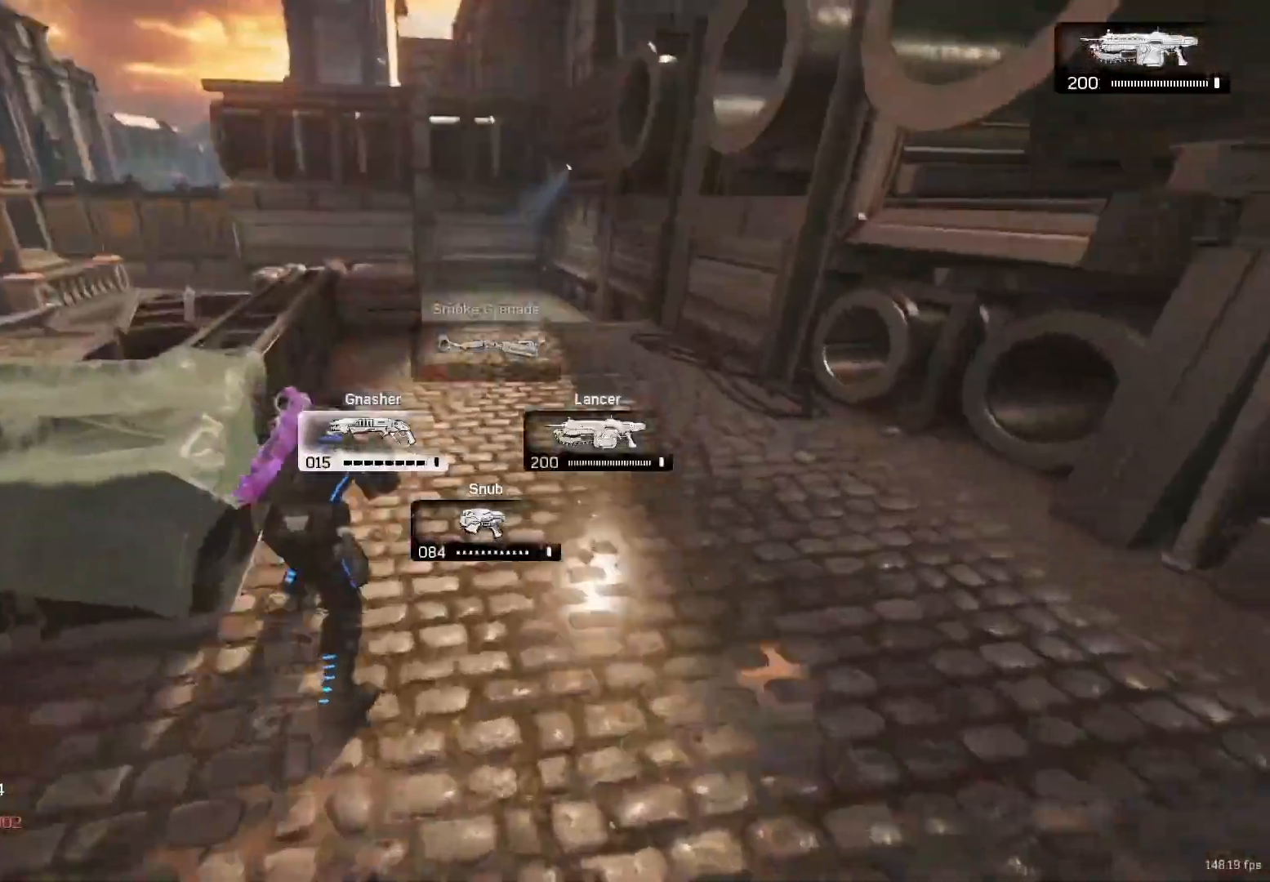
{"buttons": ["X", "L1"], "left_stick": "up", "right_stick": "center", "events": [[17, "right_stick", "center"], [67, "left_stick", "up"], [150, "L1", "down"]]}
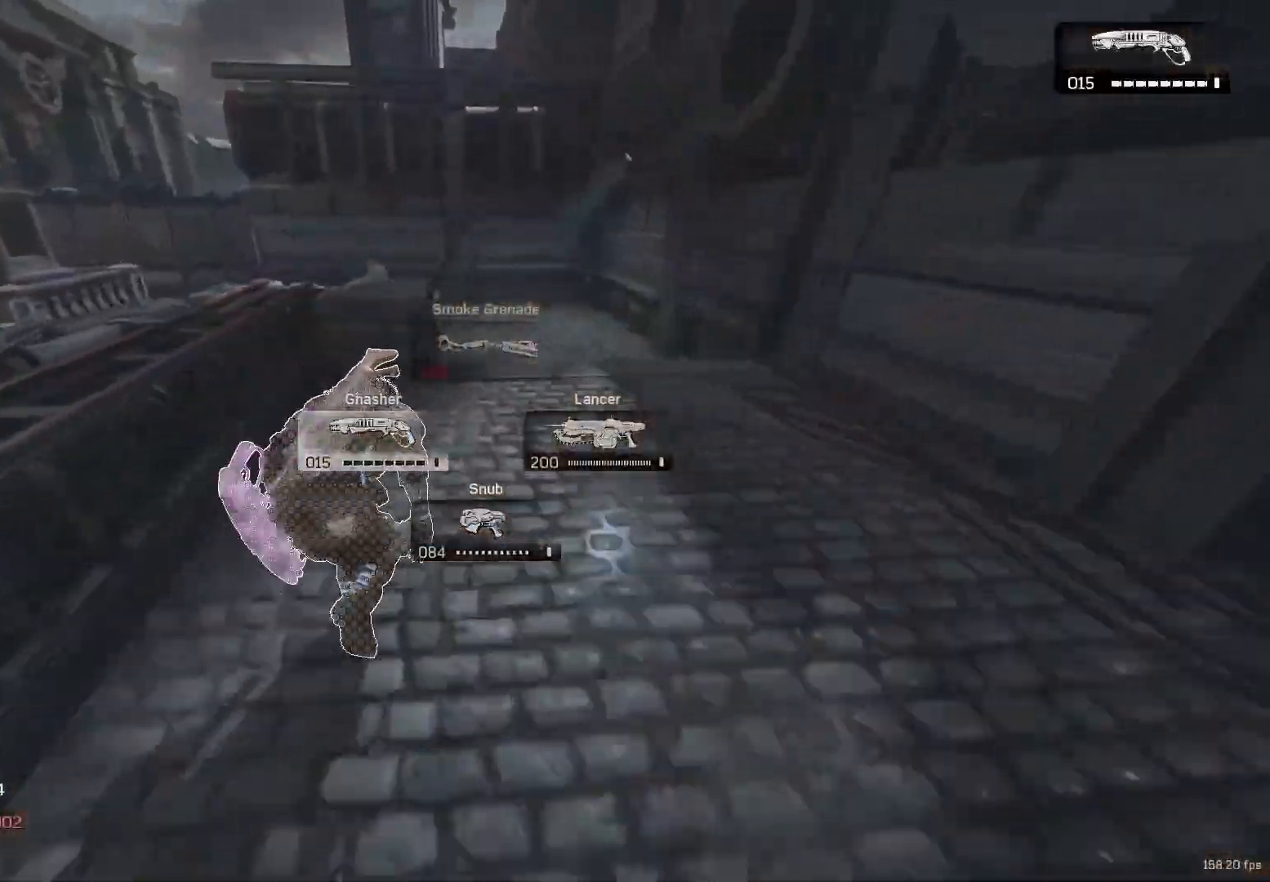
{"buttons": ["A"], "left_stick": "up", "right_stick": "center", "events": [[17, "A", "down"], [17, "L1", "up"], [50, "A", "up"], [67, "X", "up"], [267, "right_stick", "down-left"], [400, "right_stick", "center"], [417, "A", "down"]]}
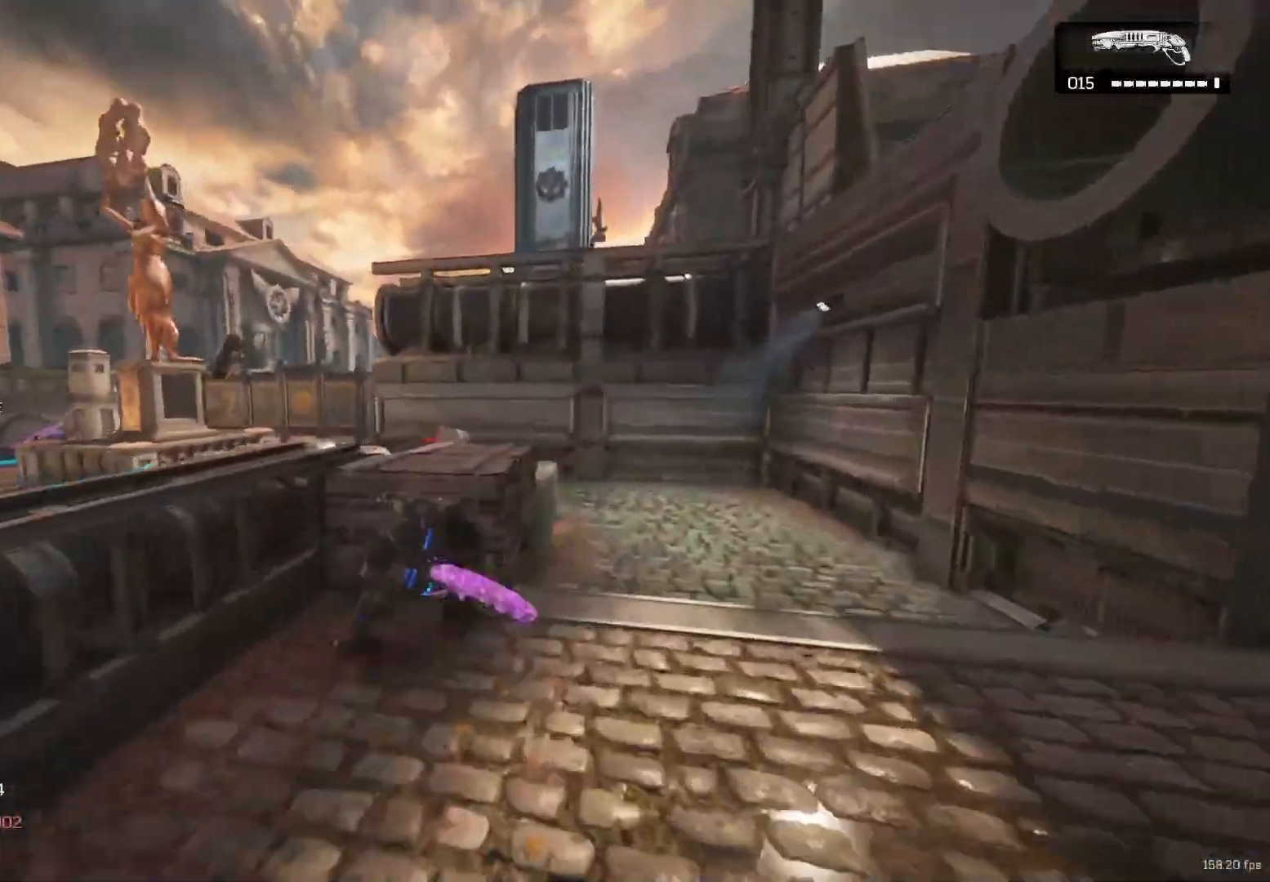
{"buttons": ["L2"], "left_stick": "down-left", "right_stick": "center", "events": [[33, "A", "up"], [50, "X", "down"], [83, "left_stick", "center"], [283, "left_stick", "up"], [367, "X", "up"], [433, "left_stick", "down"], [450, "L2", "down"], [483, "left_stick", "down-left"]]}
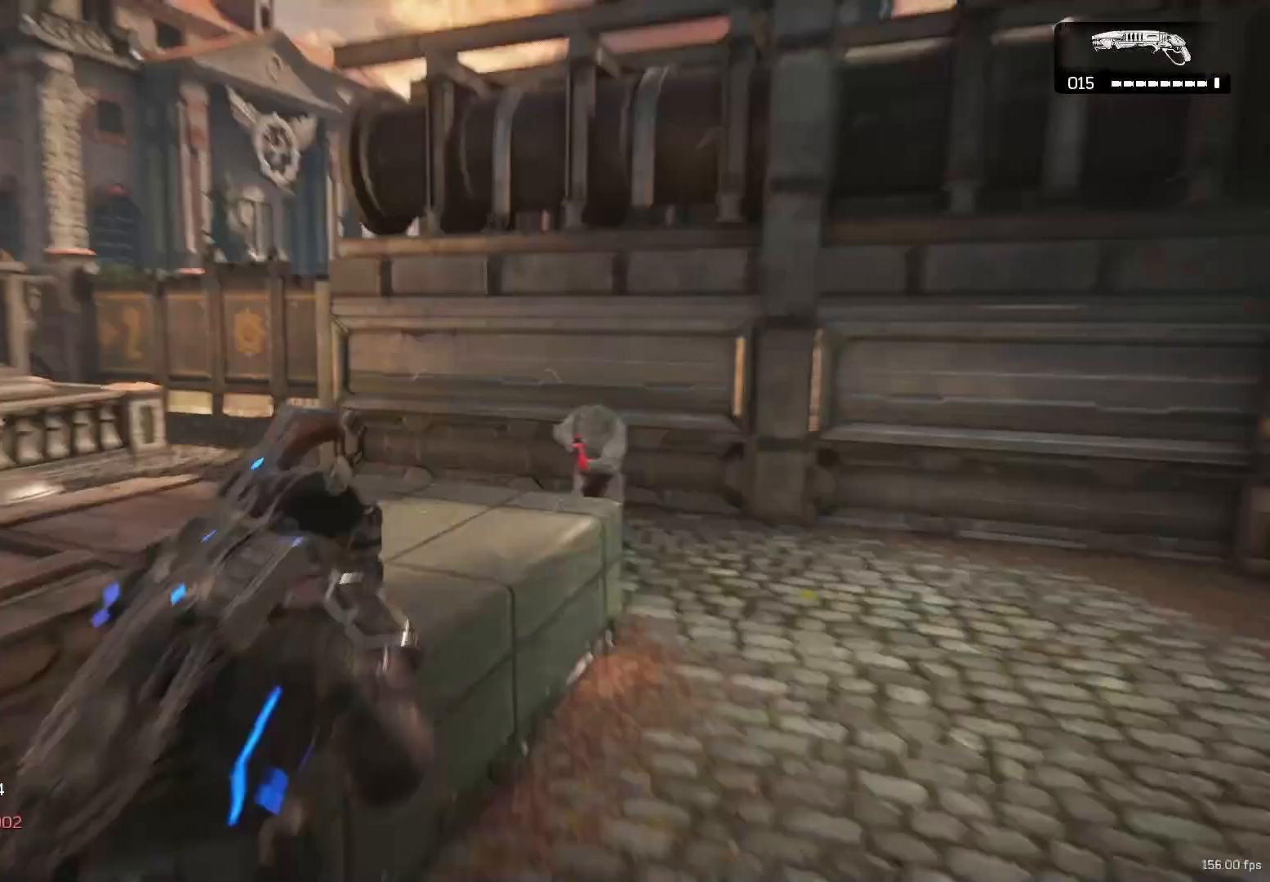
{"buttons": [], "left_stick": "down-left", "right_stick": "center", "events": [[33, "right_stick", "right"], [217, "R2", "down"], [267, "right_stick", "down-left"], [300, "L2", "up"], [350, "R2", "up"], [350, "right_stick", "center"]]}